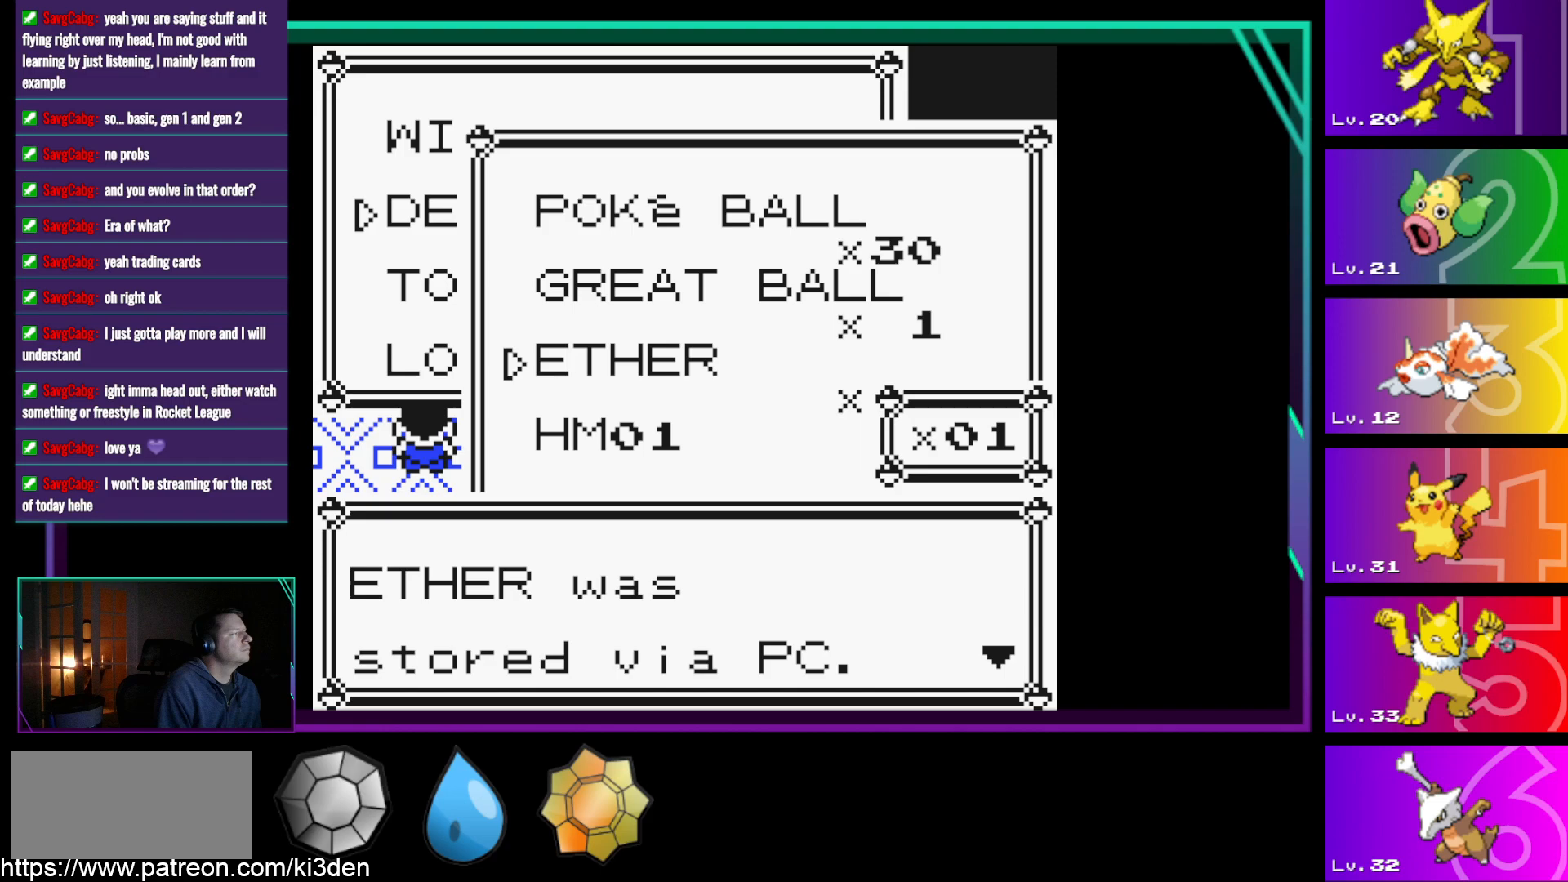
Gameplay with a controller (Nintendo layout); each line is a JSON object with the inputs held at the frame after it. "events" lists button and stick changes between this image and that frame as [ms after this image, input, new state], when the widget could be followed in between. Not read: L3 R3.
{"buttons": [], "events": [[450, "A", "down"], [500, "A", "up"]]}
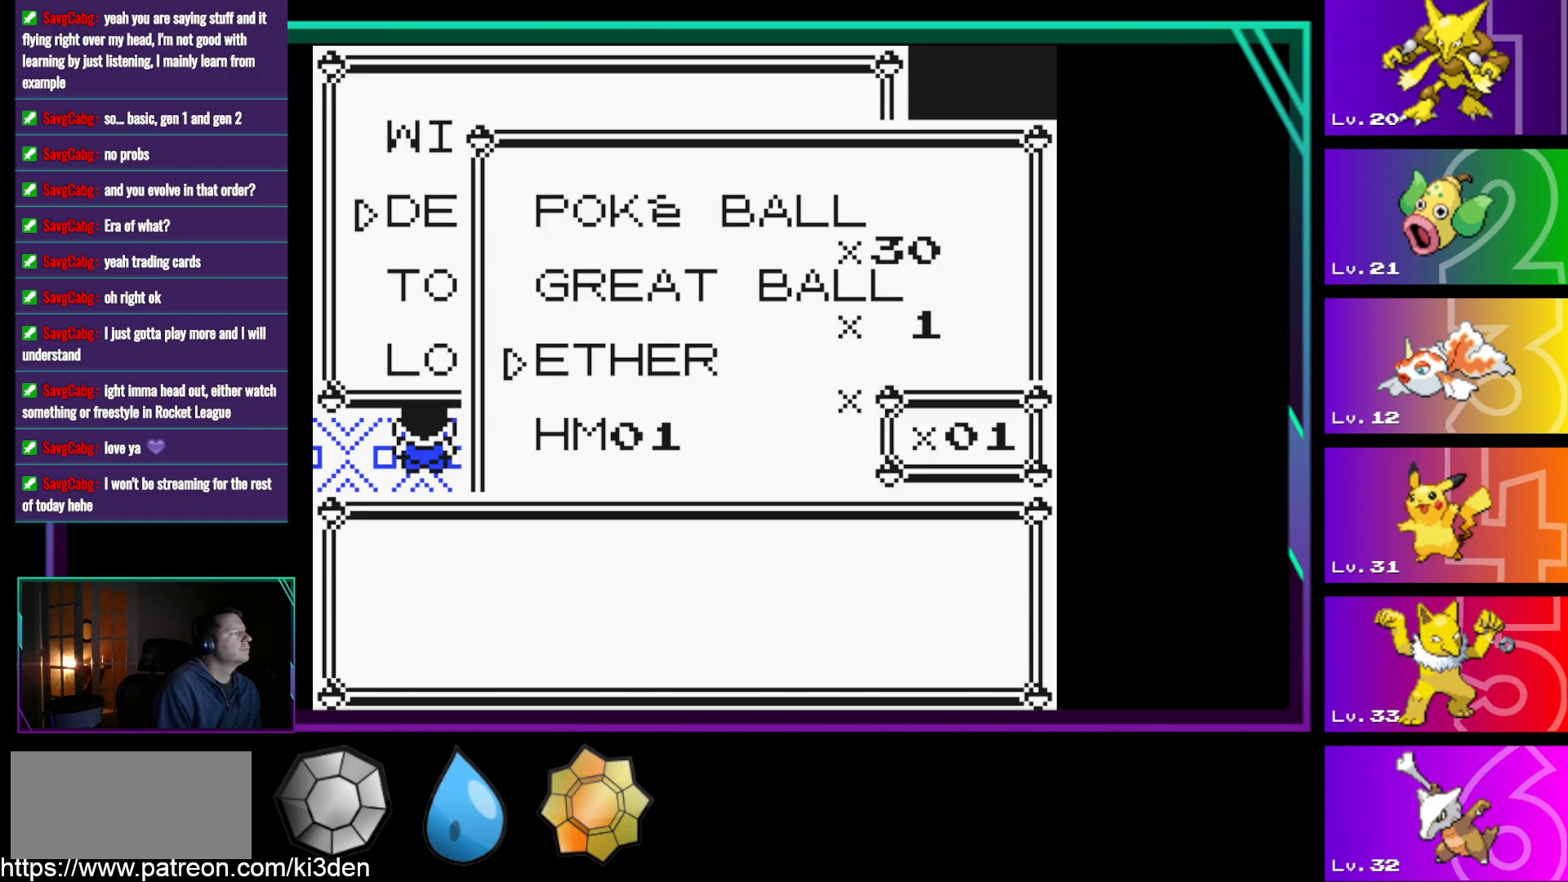
{"buttons": [], "events": []}
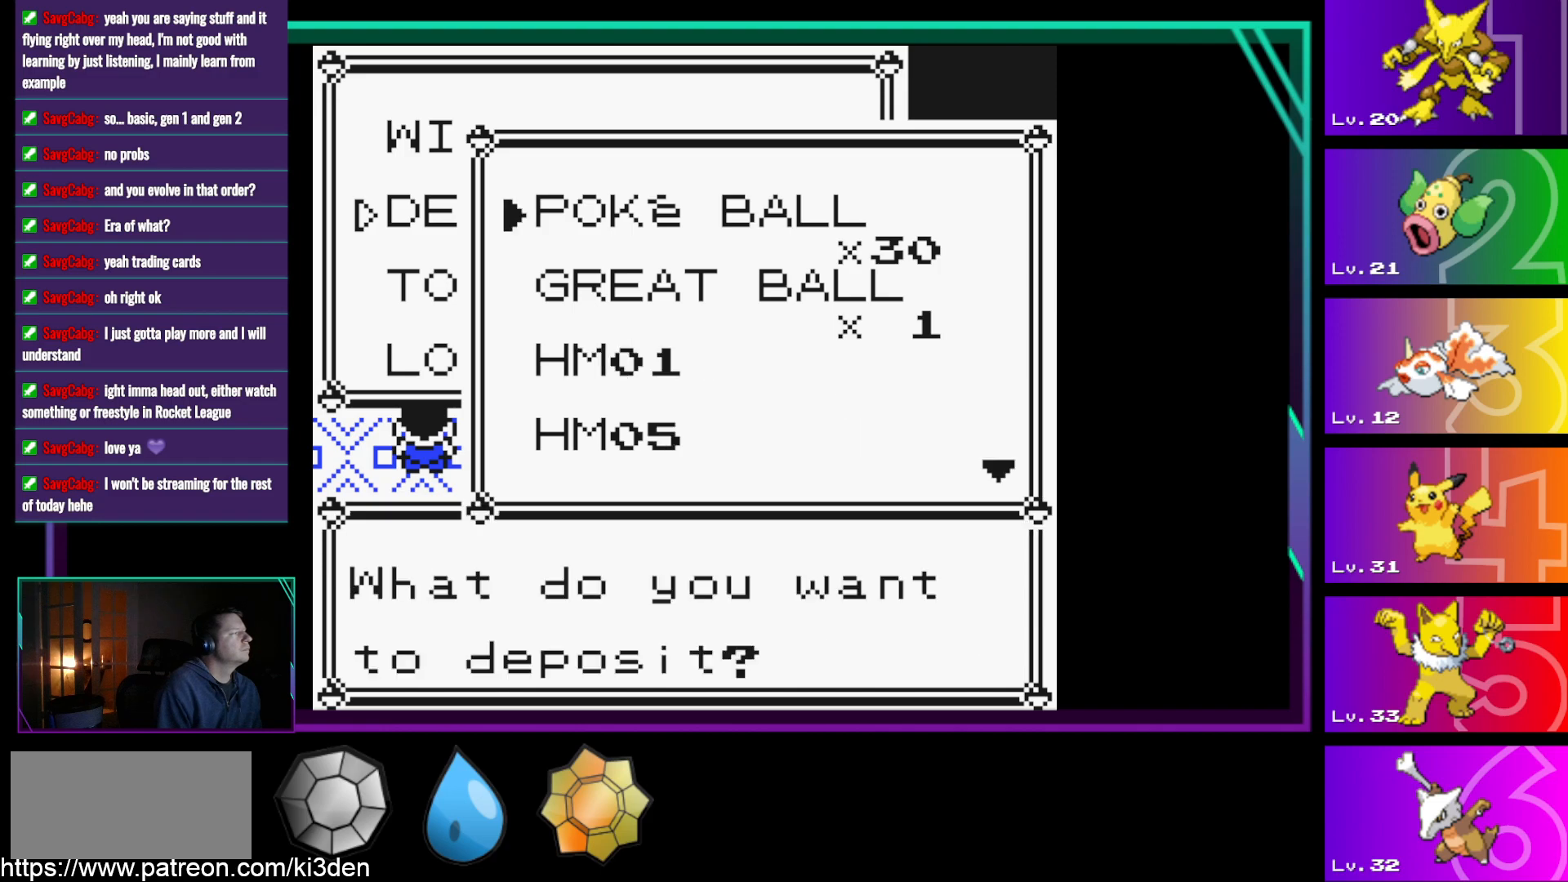
{"buttons": [], "events": [[67, "DPAD_DOWN", "down"], [100, "DPAD_DOWN", "up"], [200, "DPAD_DOWN", "down"], [233, "DPAD_DOWN", "up"], [383, "DPAD_DOWN", "down"], [433, "DPAD_DOWN", "up"]]}
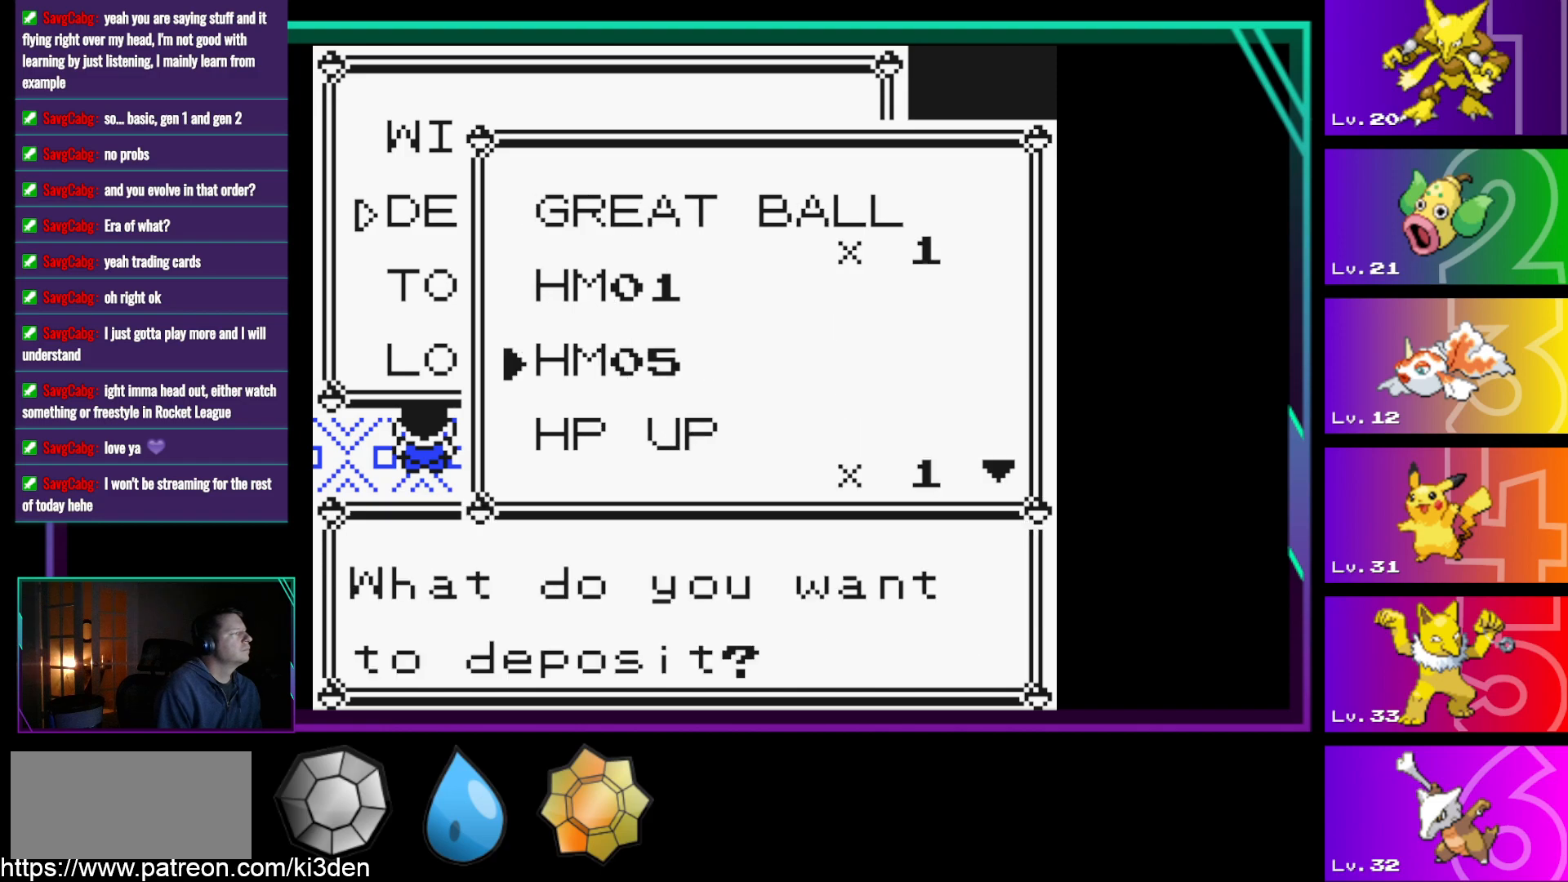
{"buttons": [], "events": [[67, "DPAD_DOWN", "down"], [117, "DPAD_DOWN", "up"]]}
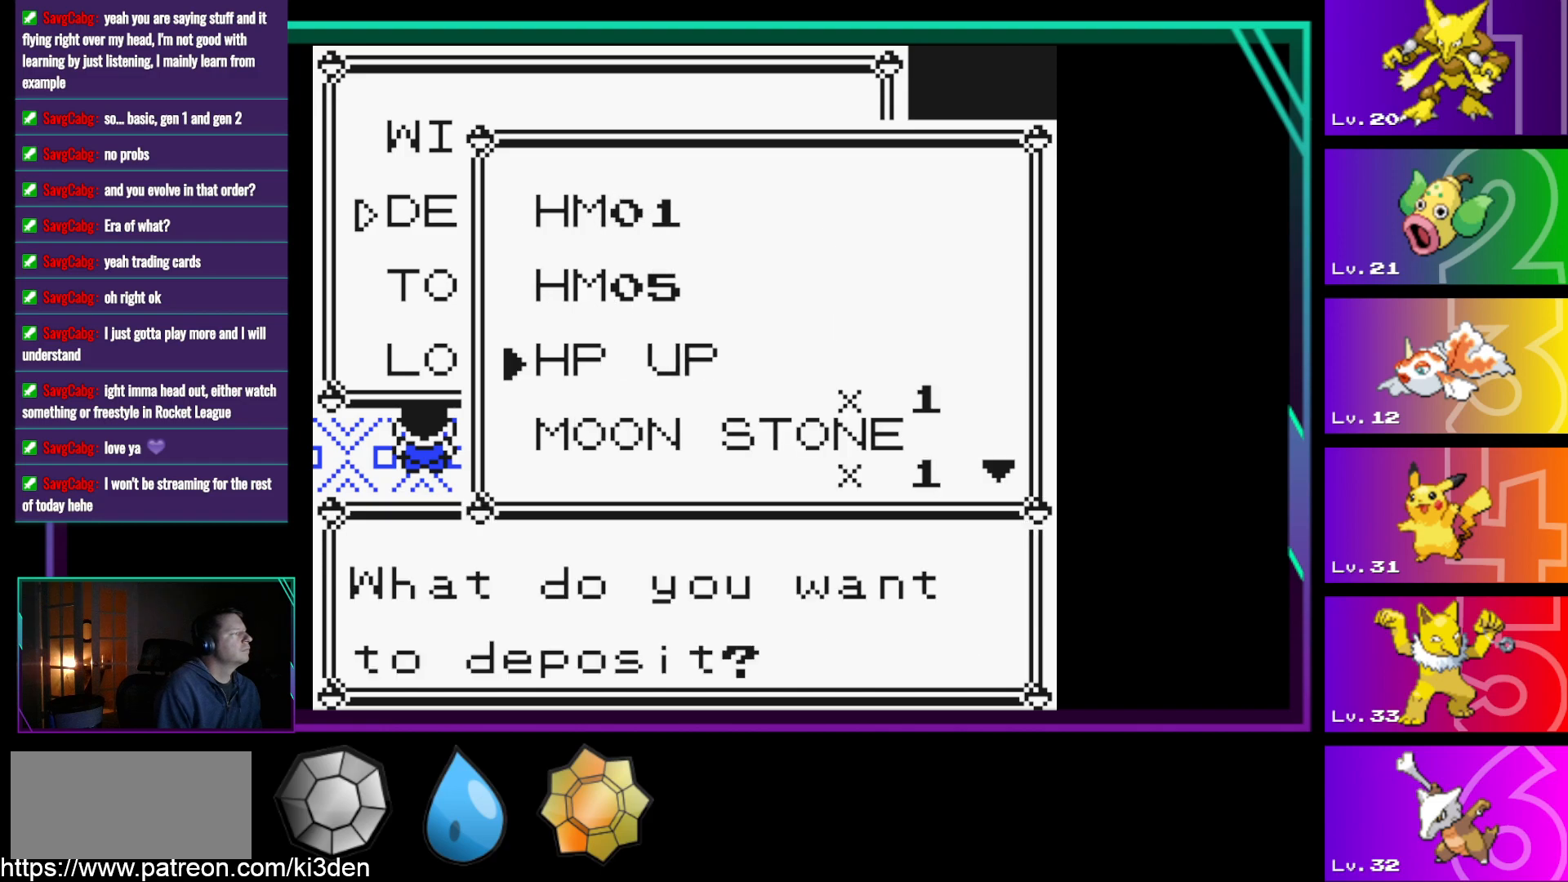
{"buttons": [], "events": []}
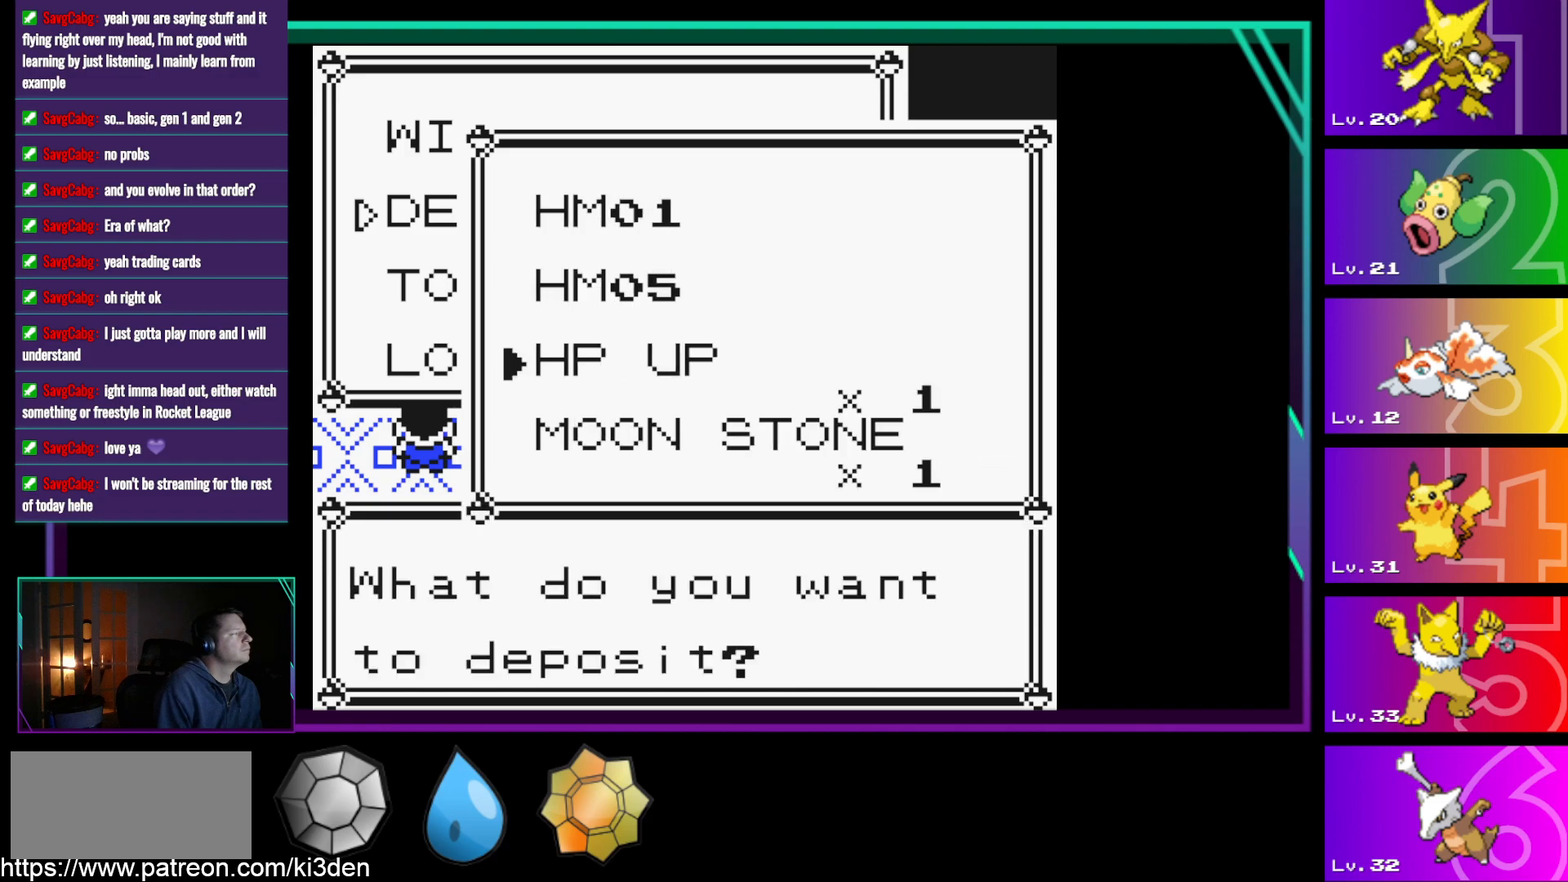
{"buttons": [], "events": []}
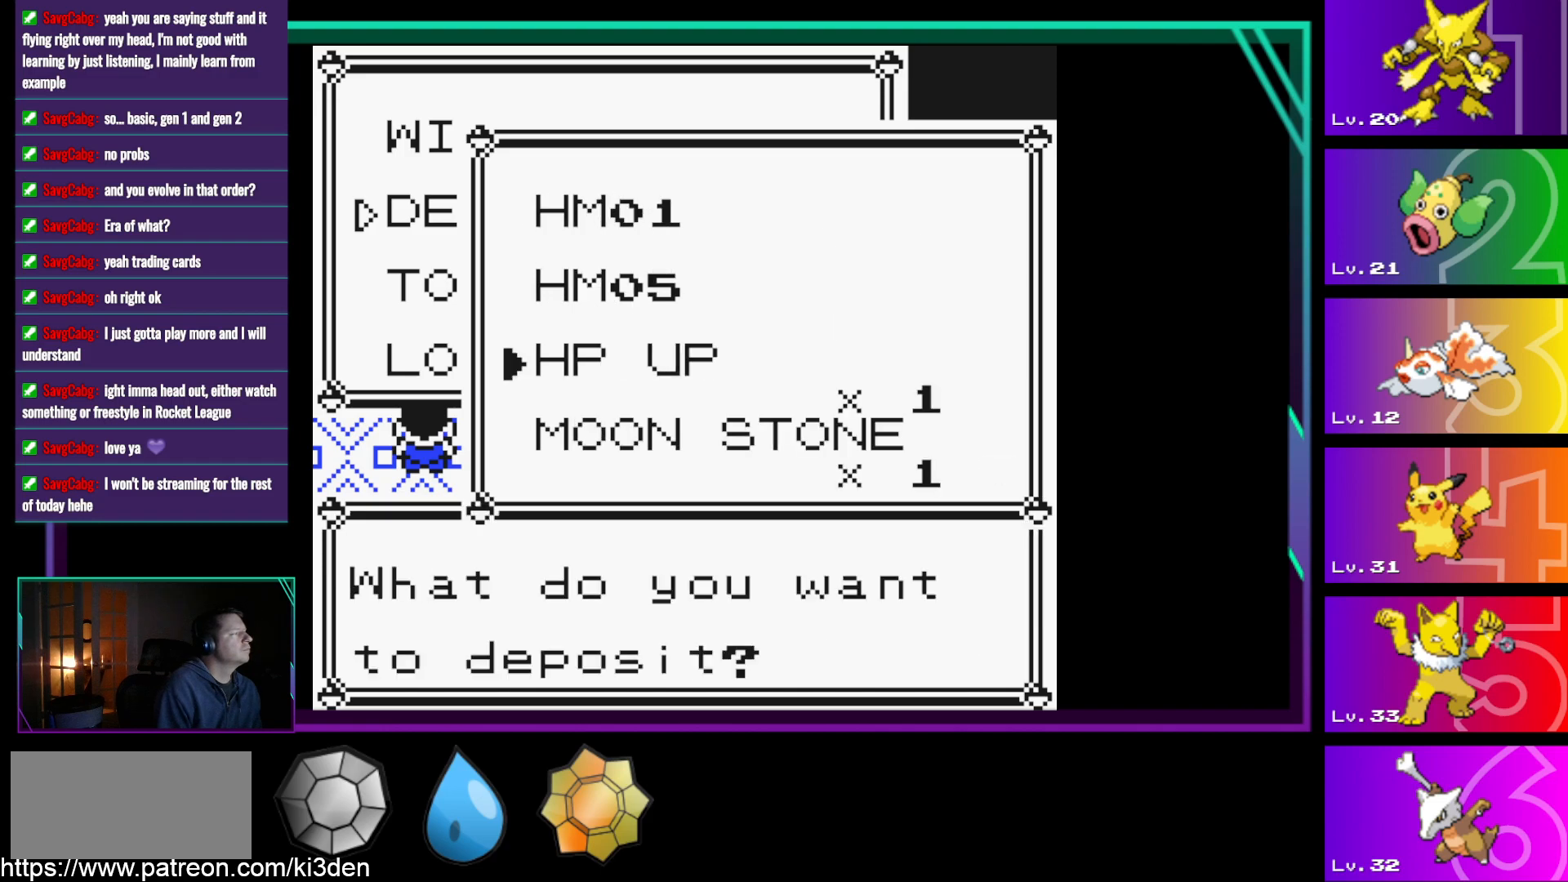
{"buttons": [], "events": []}
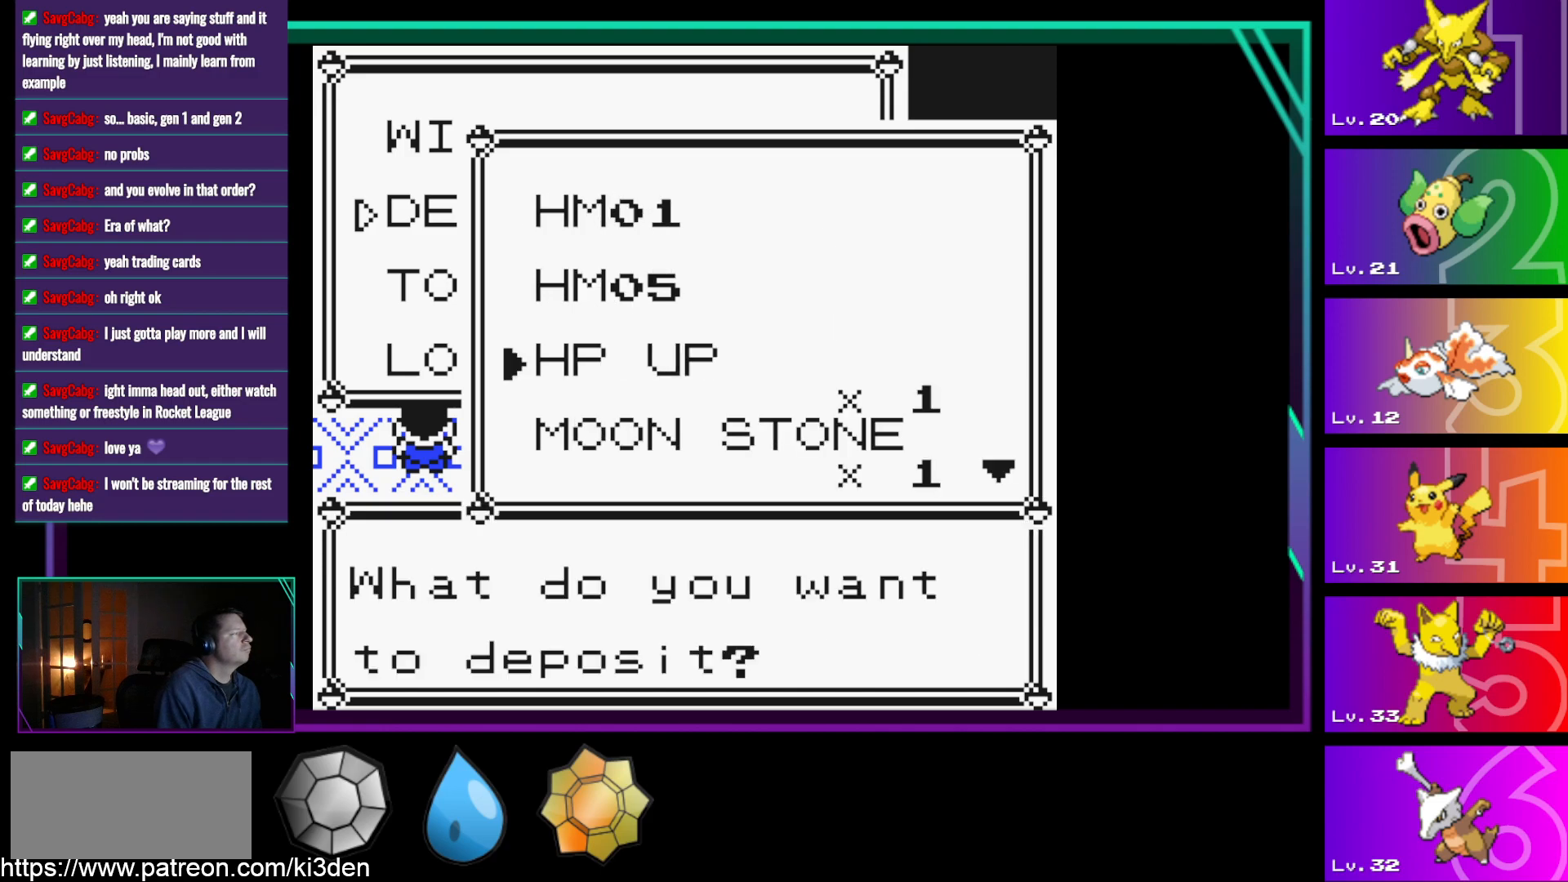
{"buttons": [], "events": []}
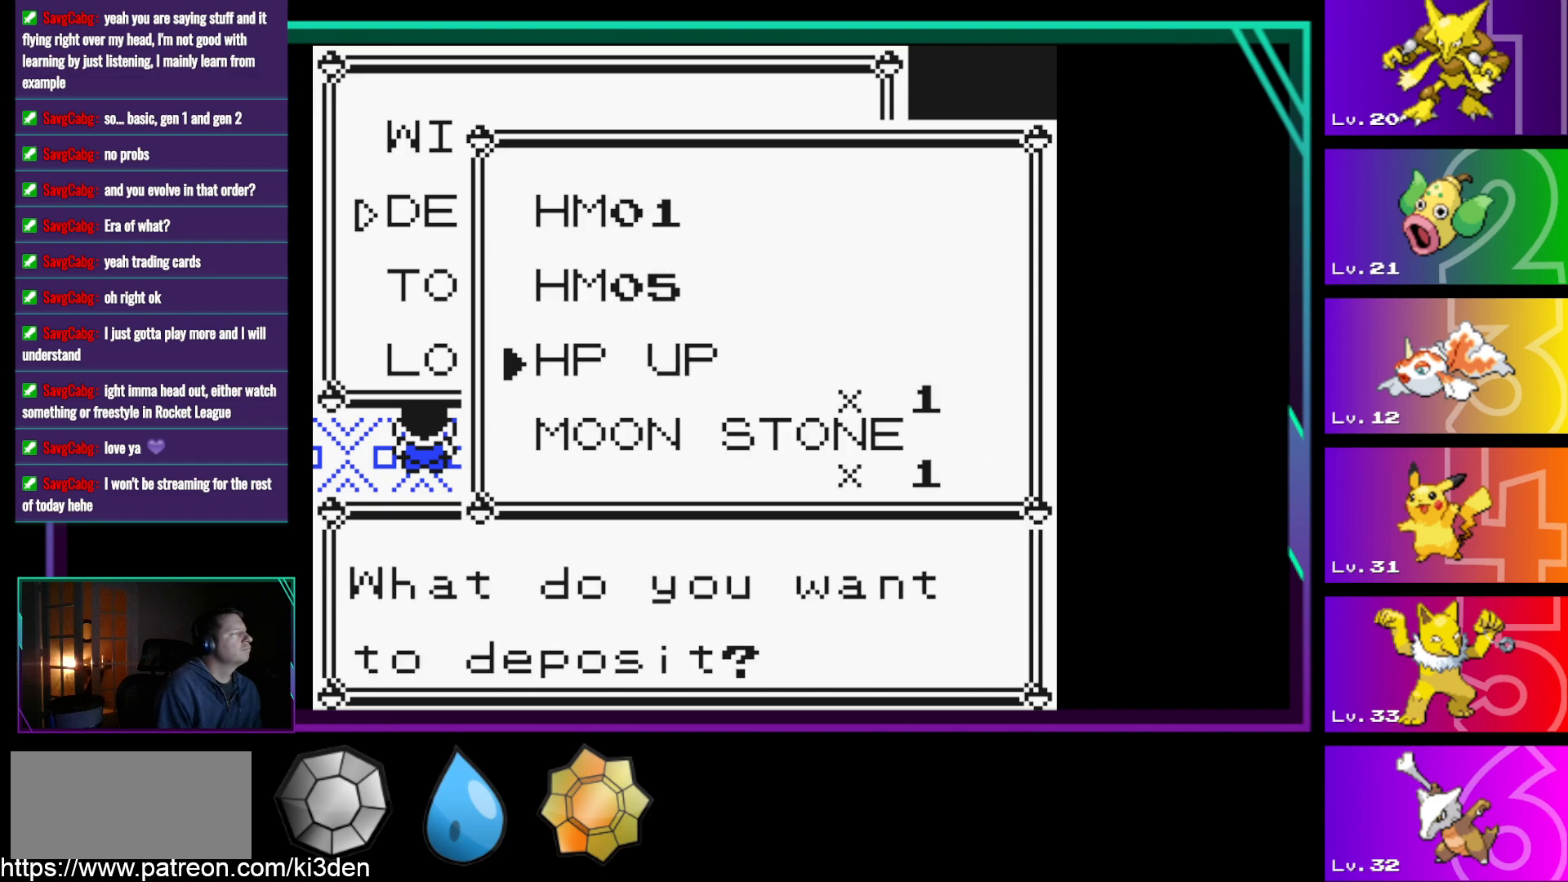
{"buttons": ["A"], "events": [[483, "A", "down"]]}
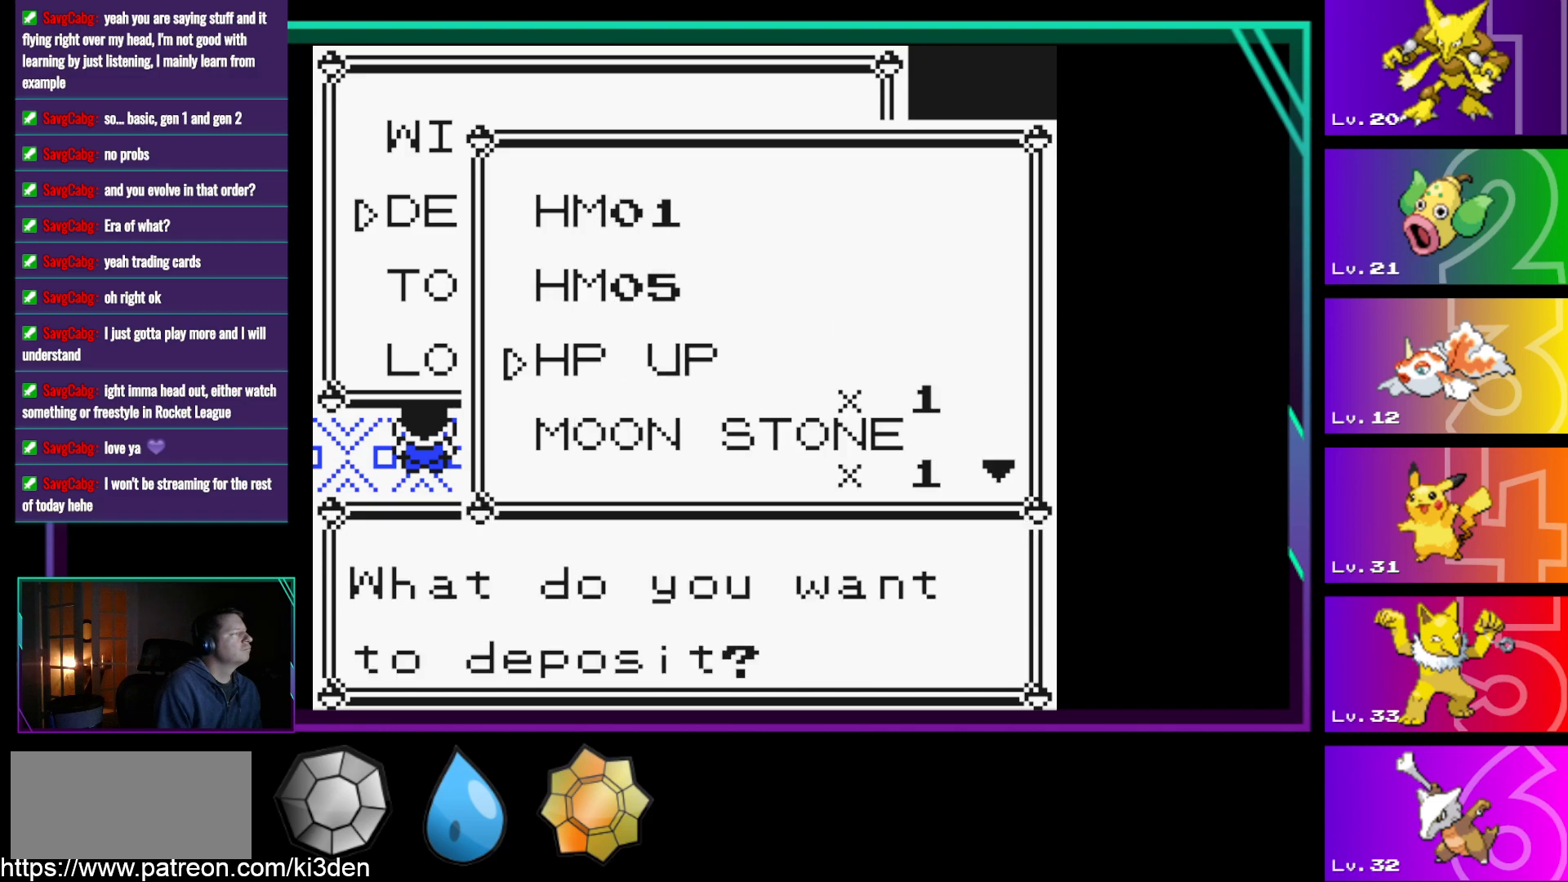
{"buttons": [], "events": [[33, "A", "up"], [350, "A", "down"], [450, "A", "up"]]}
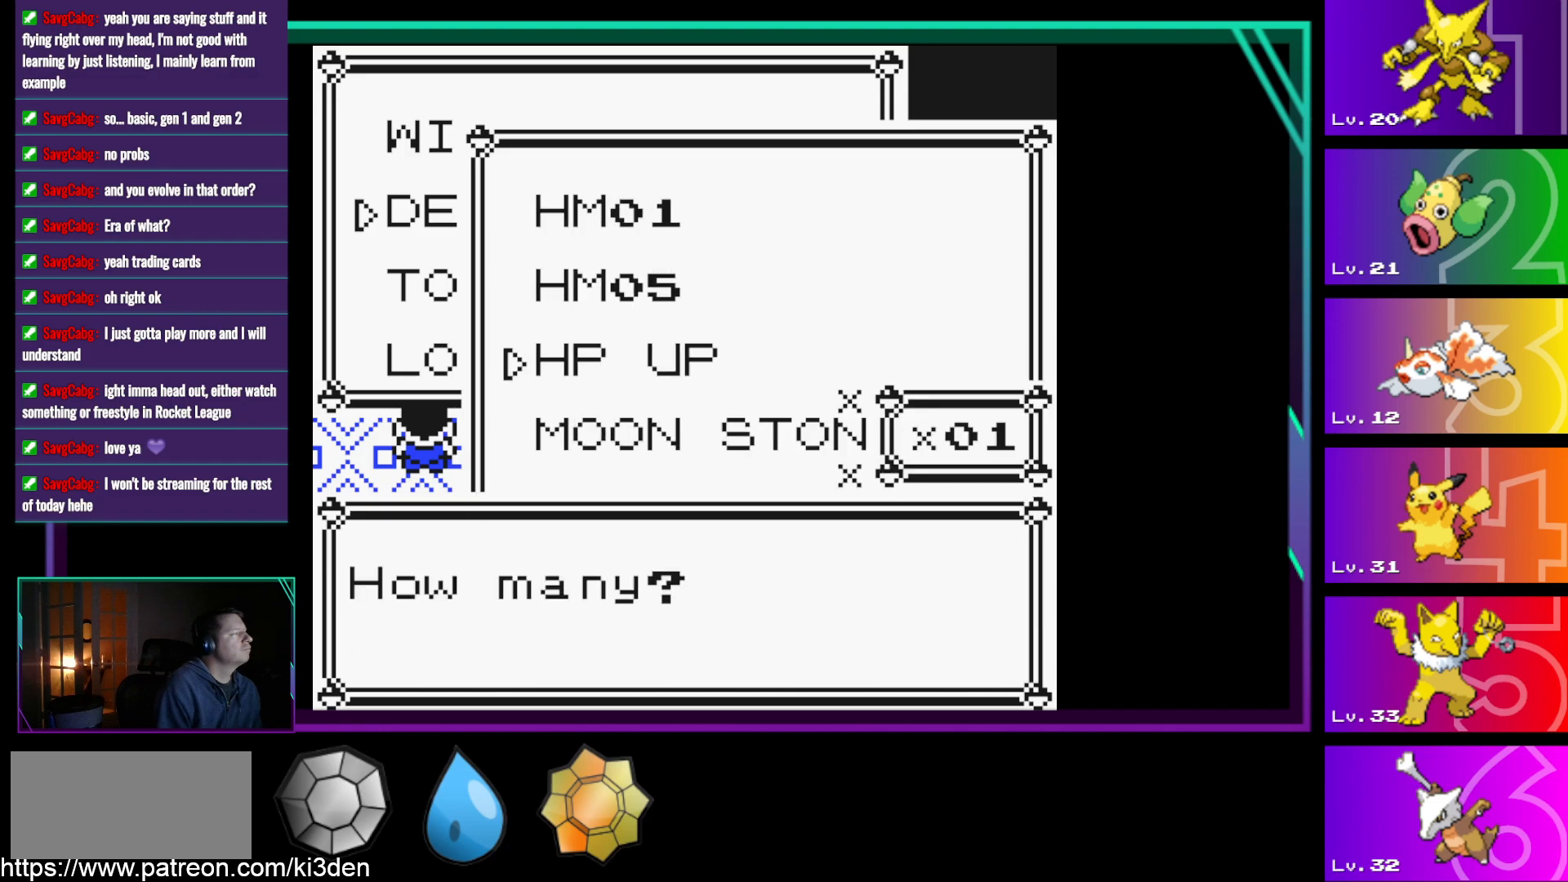
{"buttons": [], "events": []}
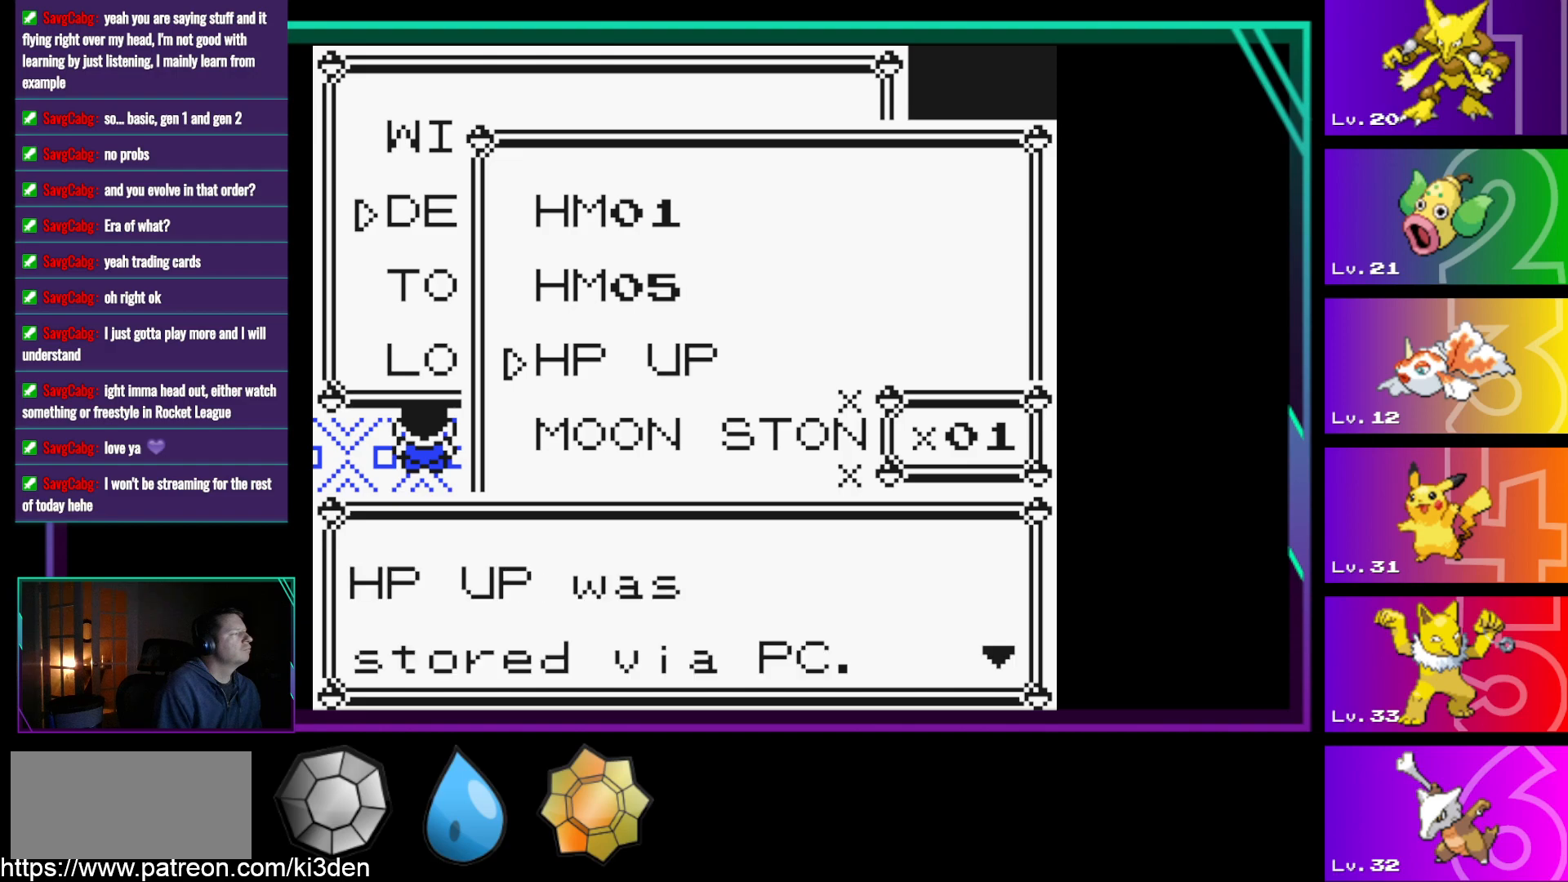
{"buttons": ["A"], "events": [[483, "A", "down"]]}
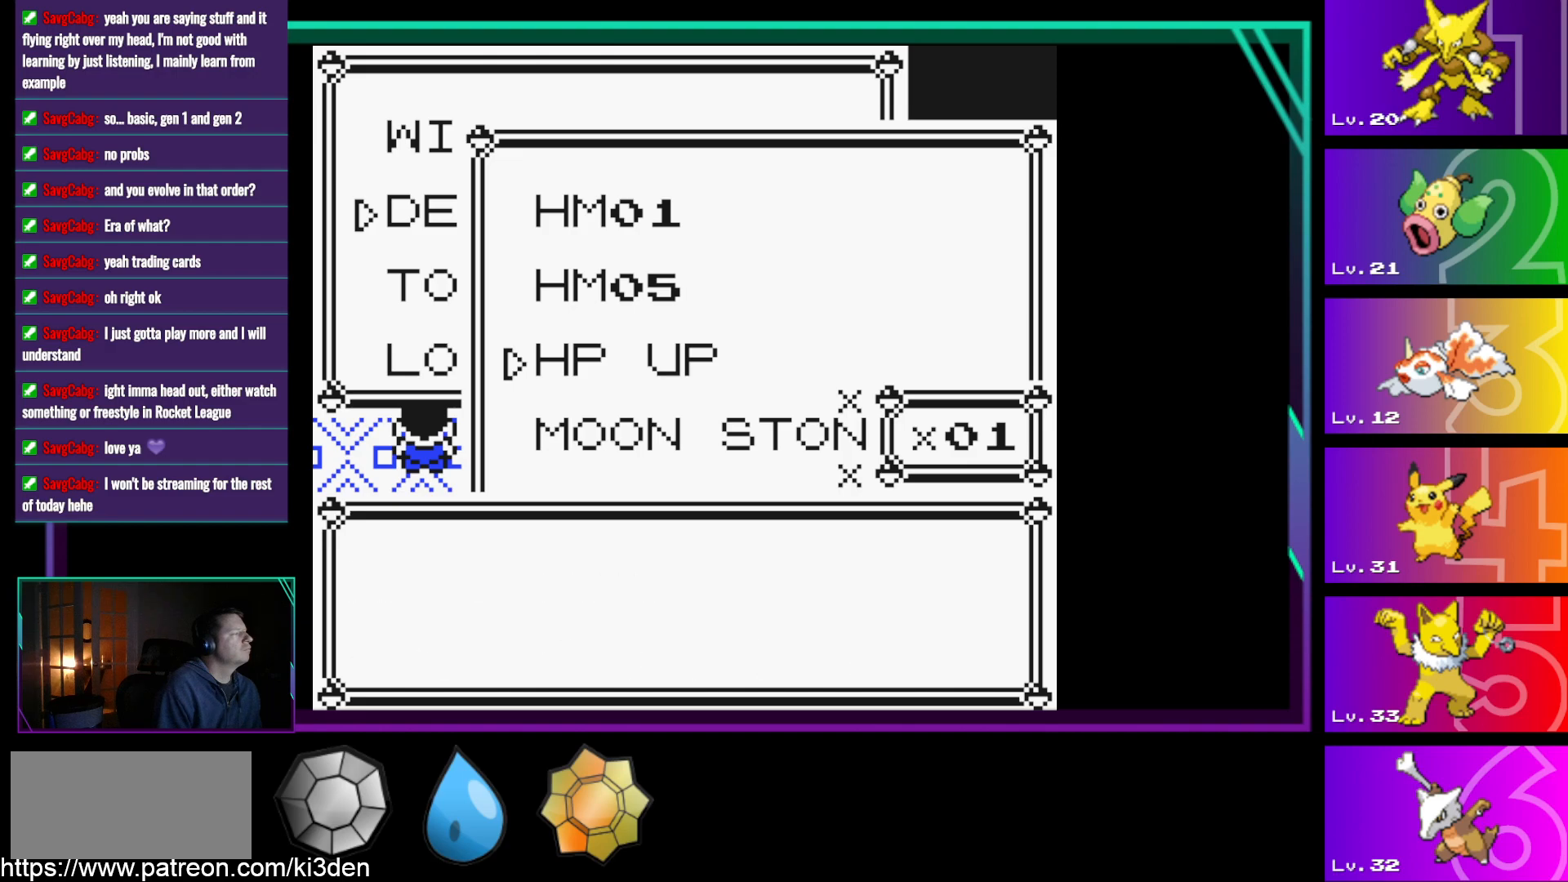
{"buttons": ["DPAD_DOWN"], "events": [[67, "A", "up"], [500, "DPAD_DOWN", "down"]]}
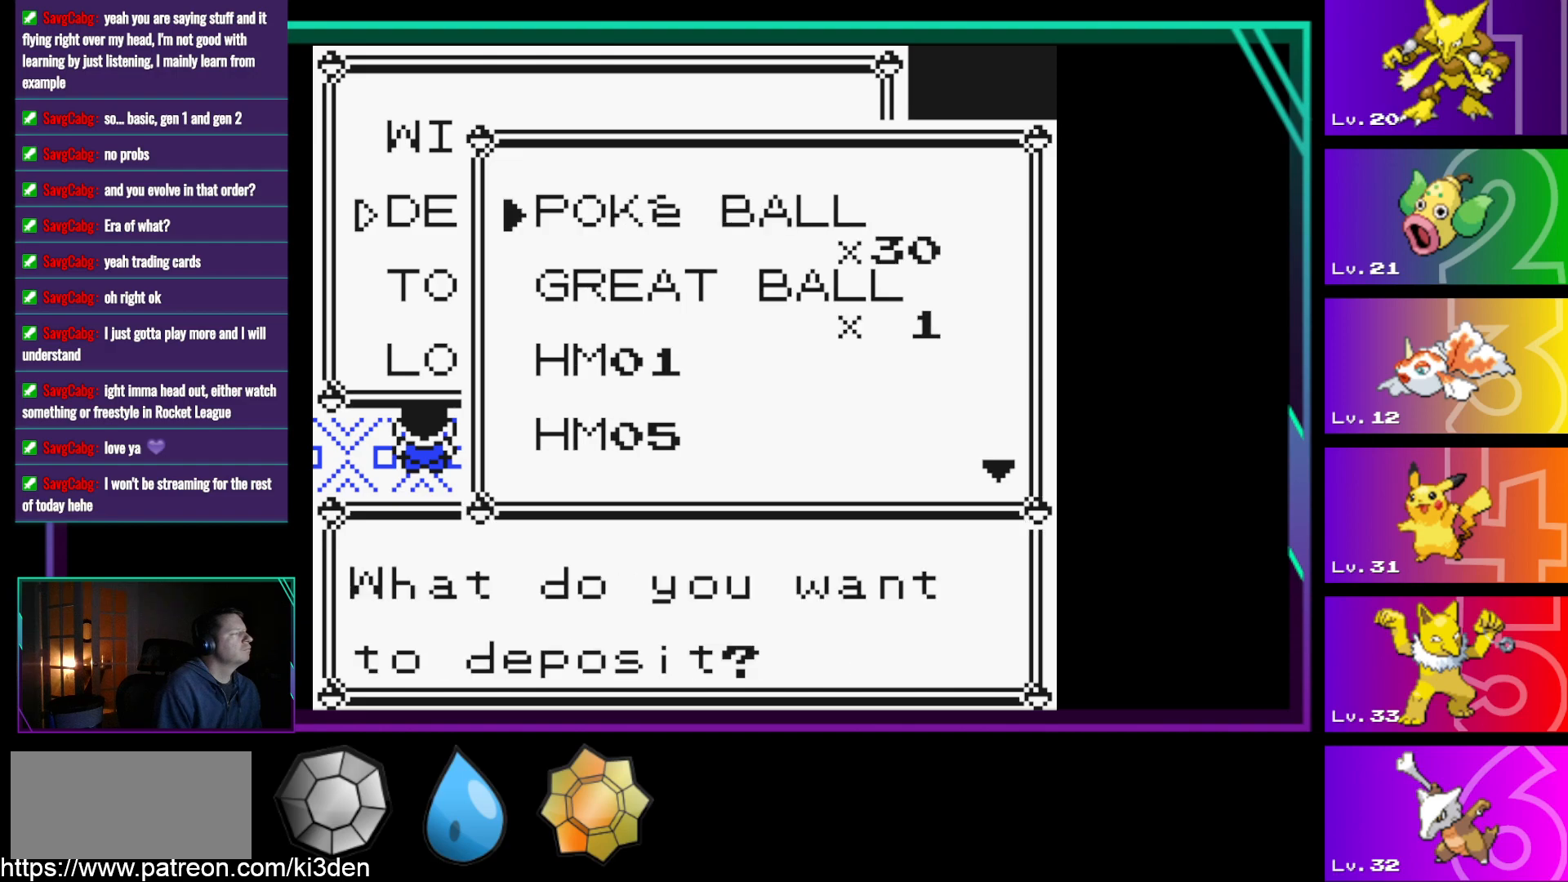
{"buttons": [], "events": [[83, "DPAD_DOWN", "up"], [183, "DPAD_DOWN", "down"], [233, "DPAD_DOWN", "up"], [317, "DPAD_DOWN", "down"], [417, "DPAD_DOWN", "up"]]}
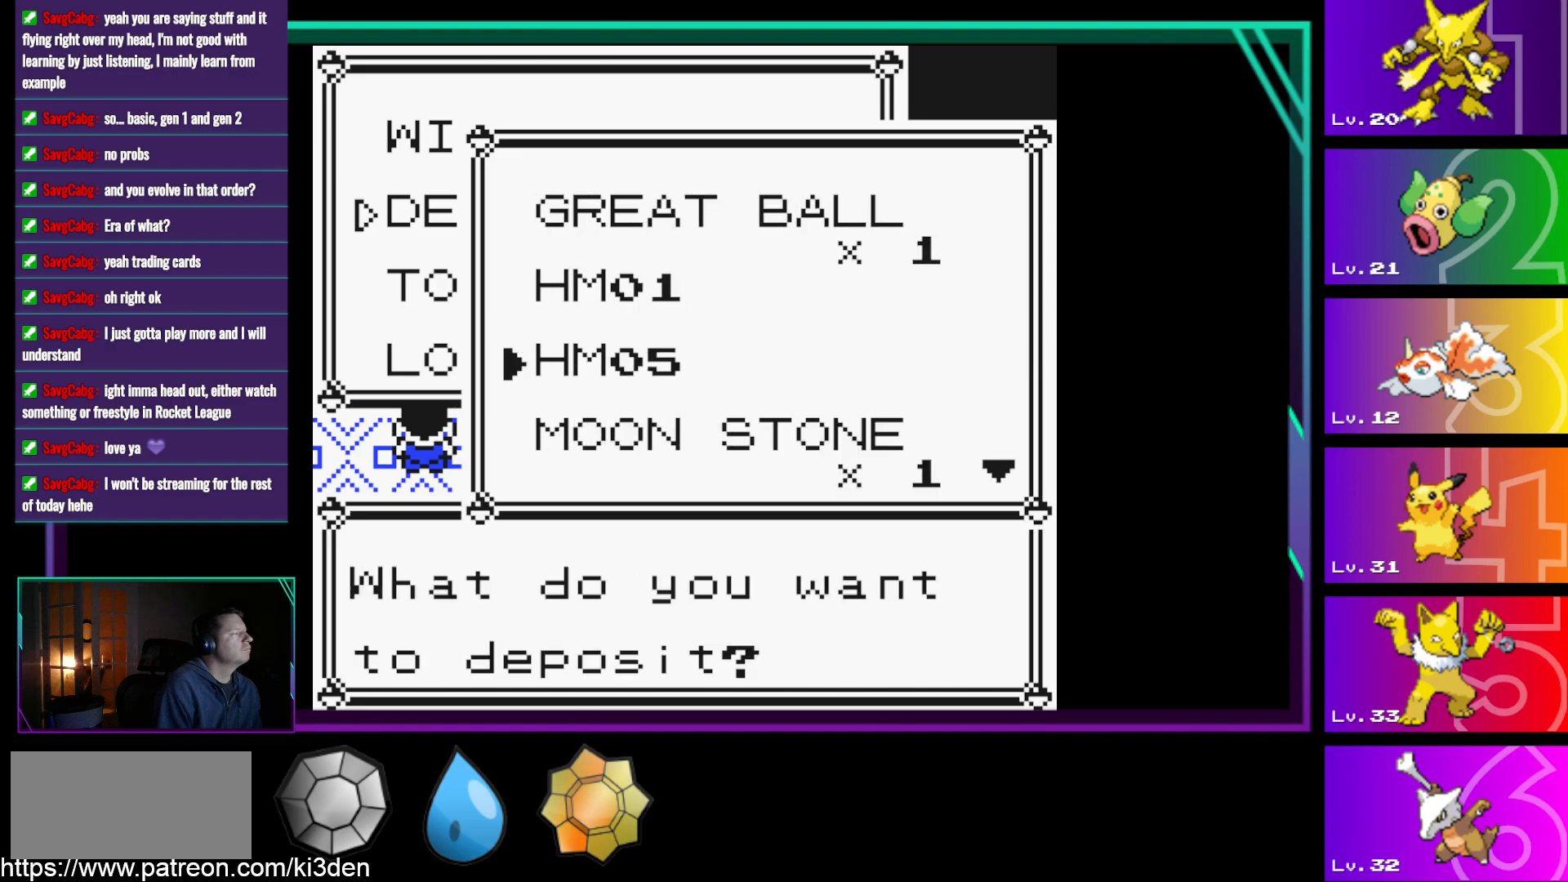
{"buttons": [], "events": [[17, "DPAD_DOWN", "down"], [50, "DPAD_DOWN", "up"], [200, "DPAD_DOWN", "down"], [250, "DPAD_DOWN", "up"]]}
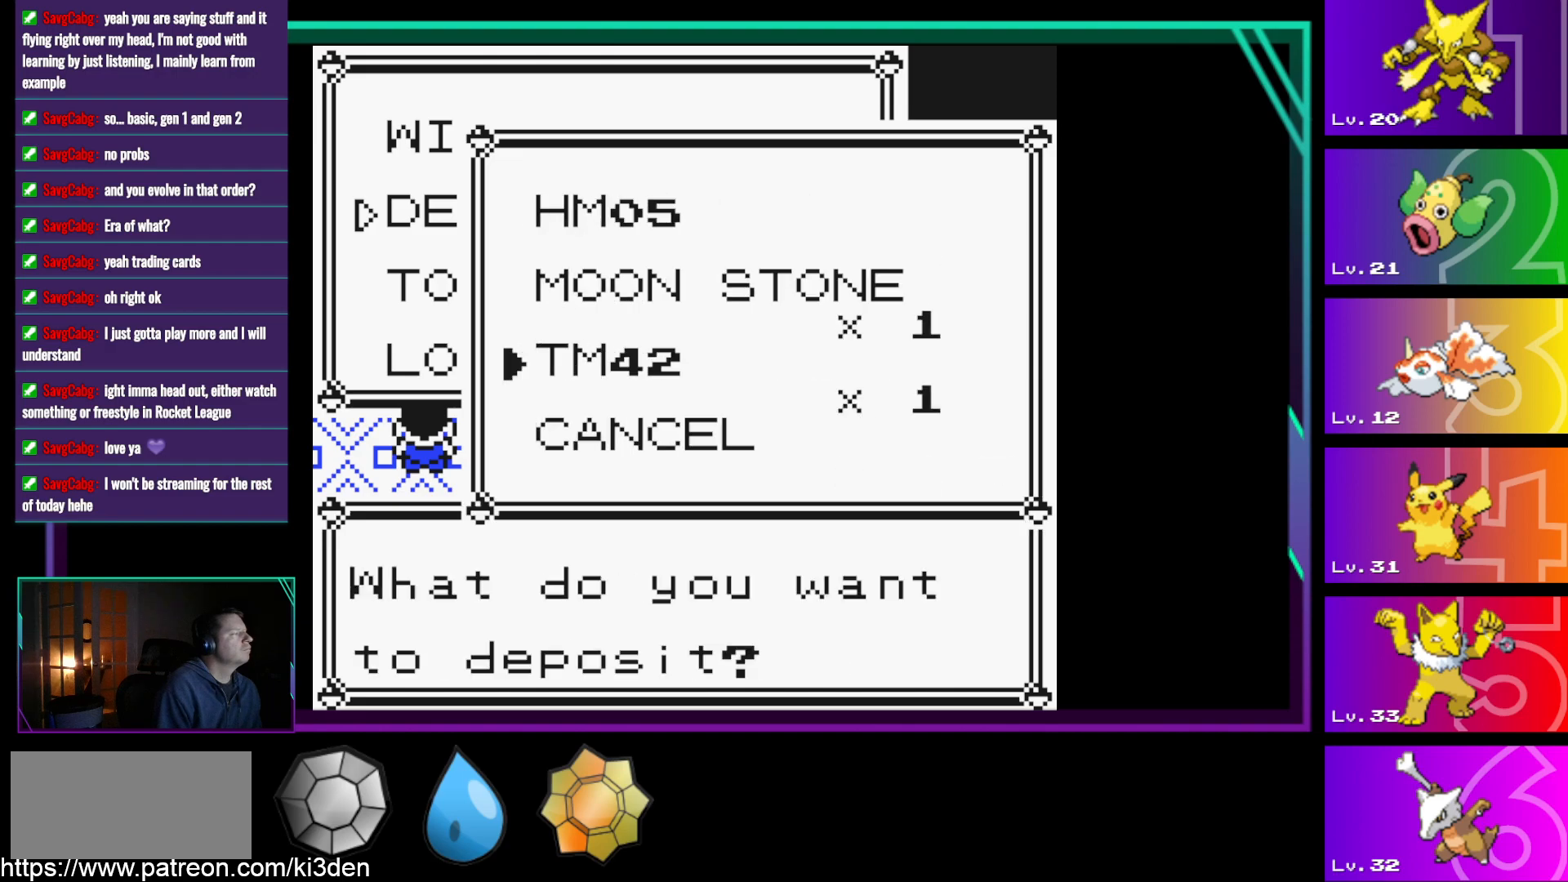
{"buttons": [], "events": [[17, "DPAD_UP", "down"], [167, "DPAD_UP", "up"]]}
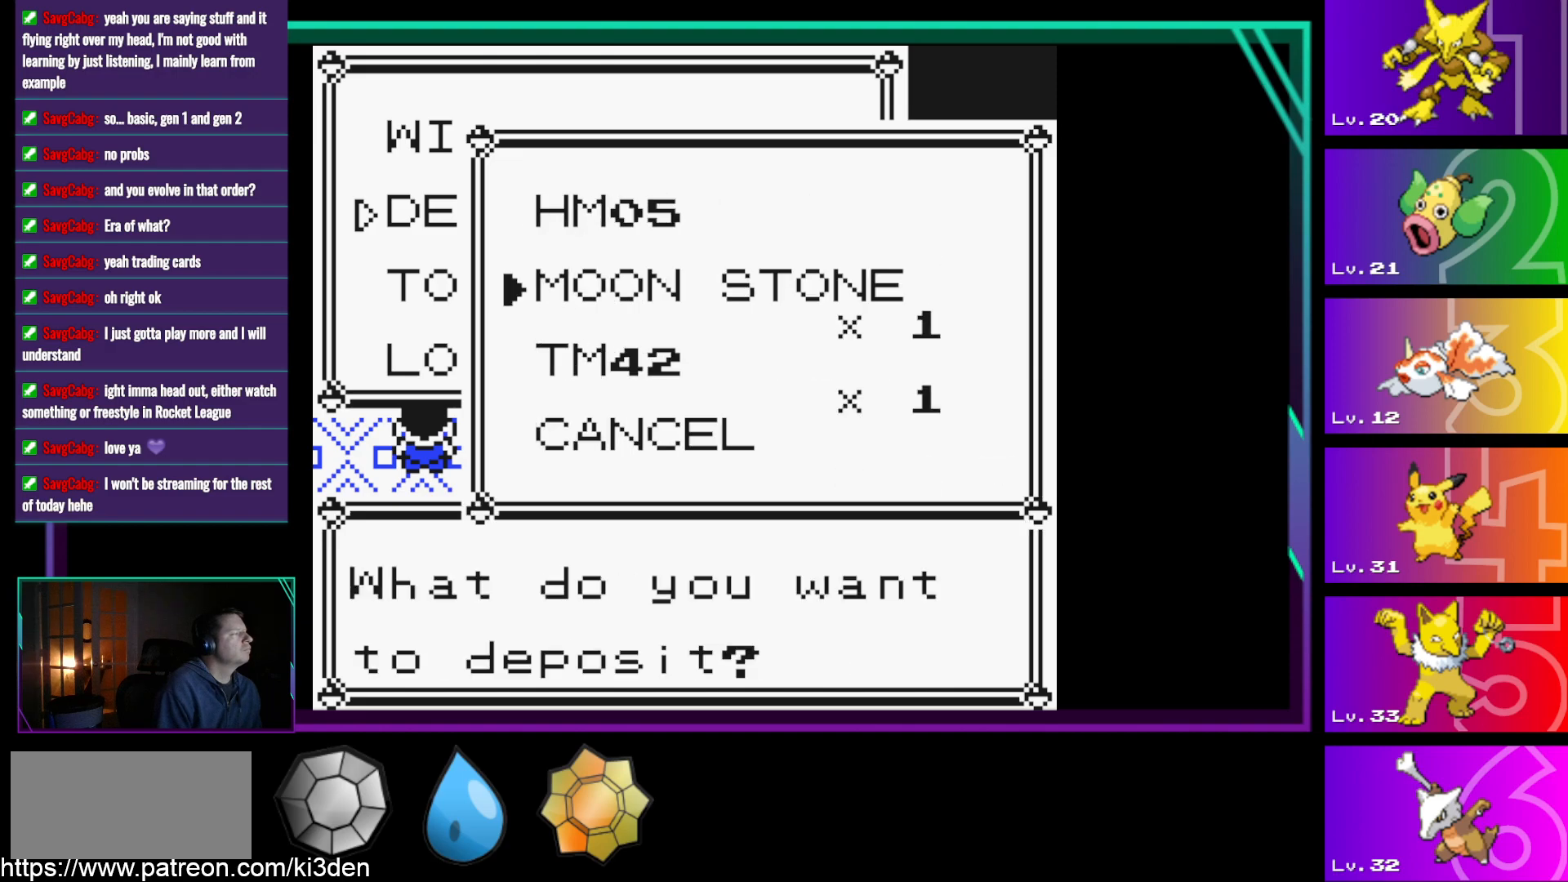
{"buttons": ["A"], "events": [[133, "A", "down"], [183, "A", "up"], [467, "A", "down"]]}
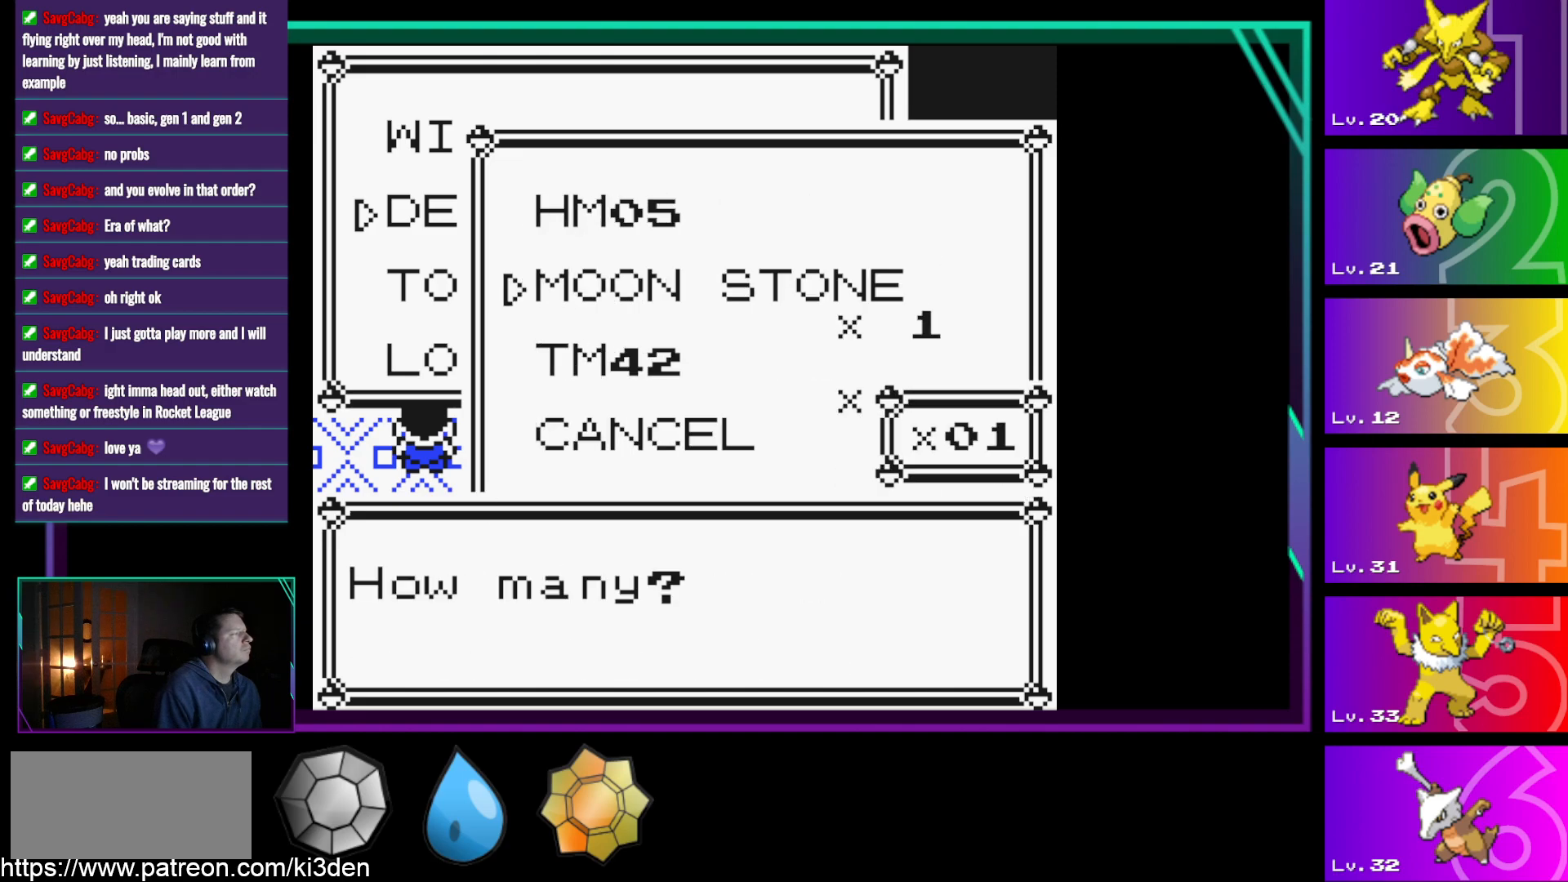
{"buttons": [], "events": [[50, "A", "up"]]}
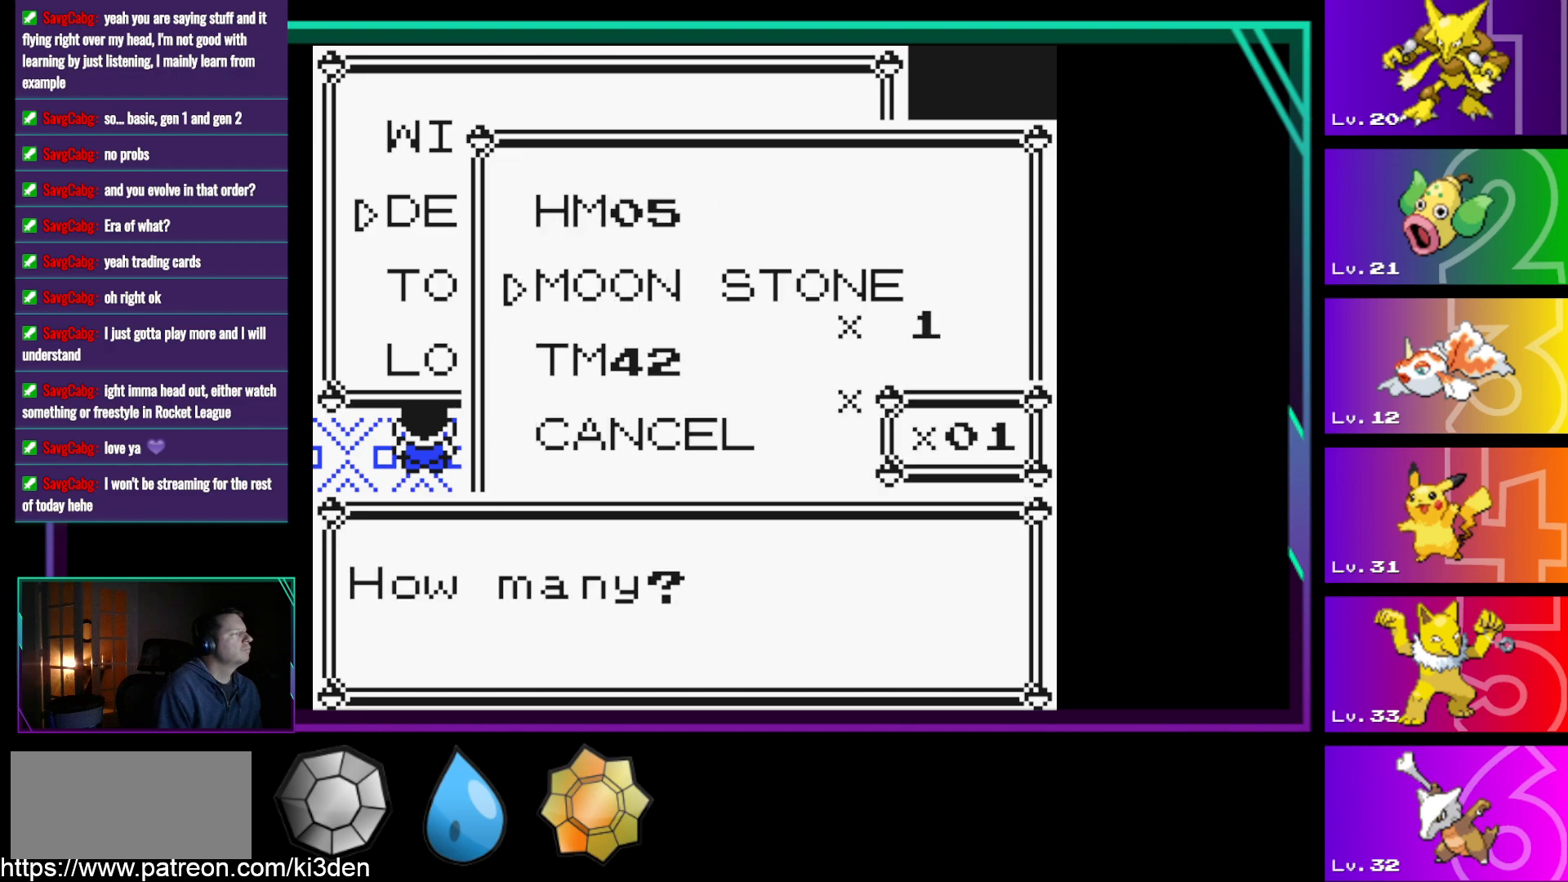
{"buttons": ["A"], "events": [[500, "A", "down"]]}
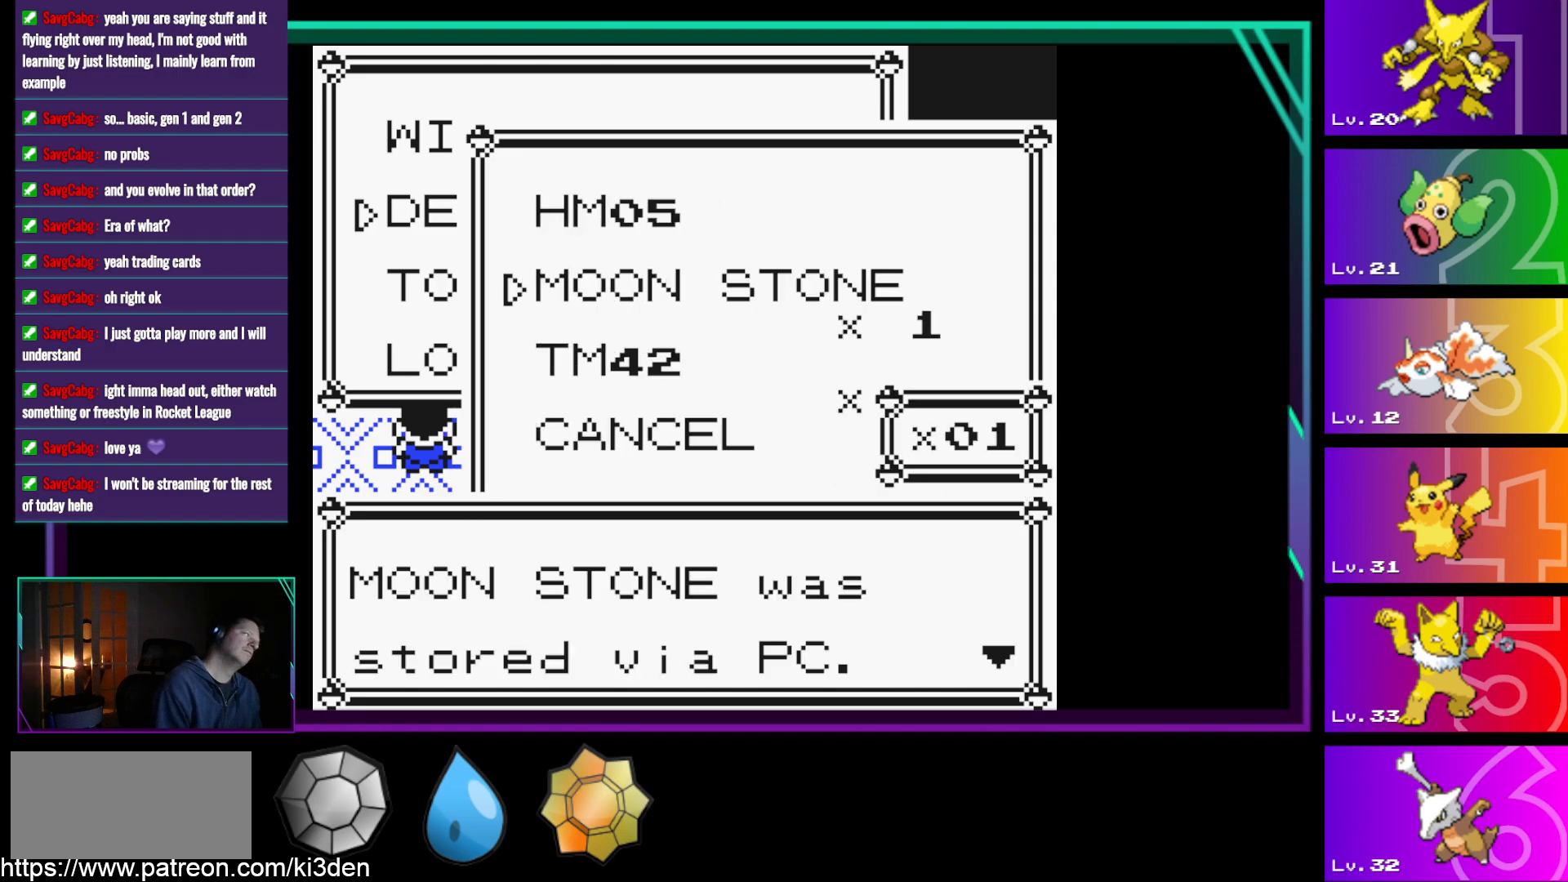
{"buttons": [], "events": [[83, "A", "up"]]}
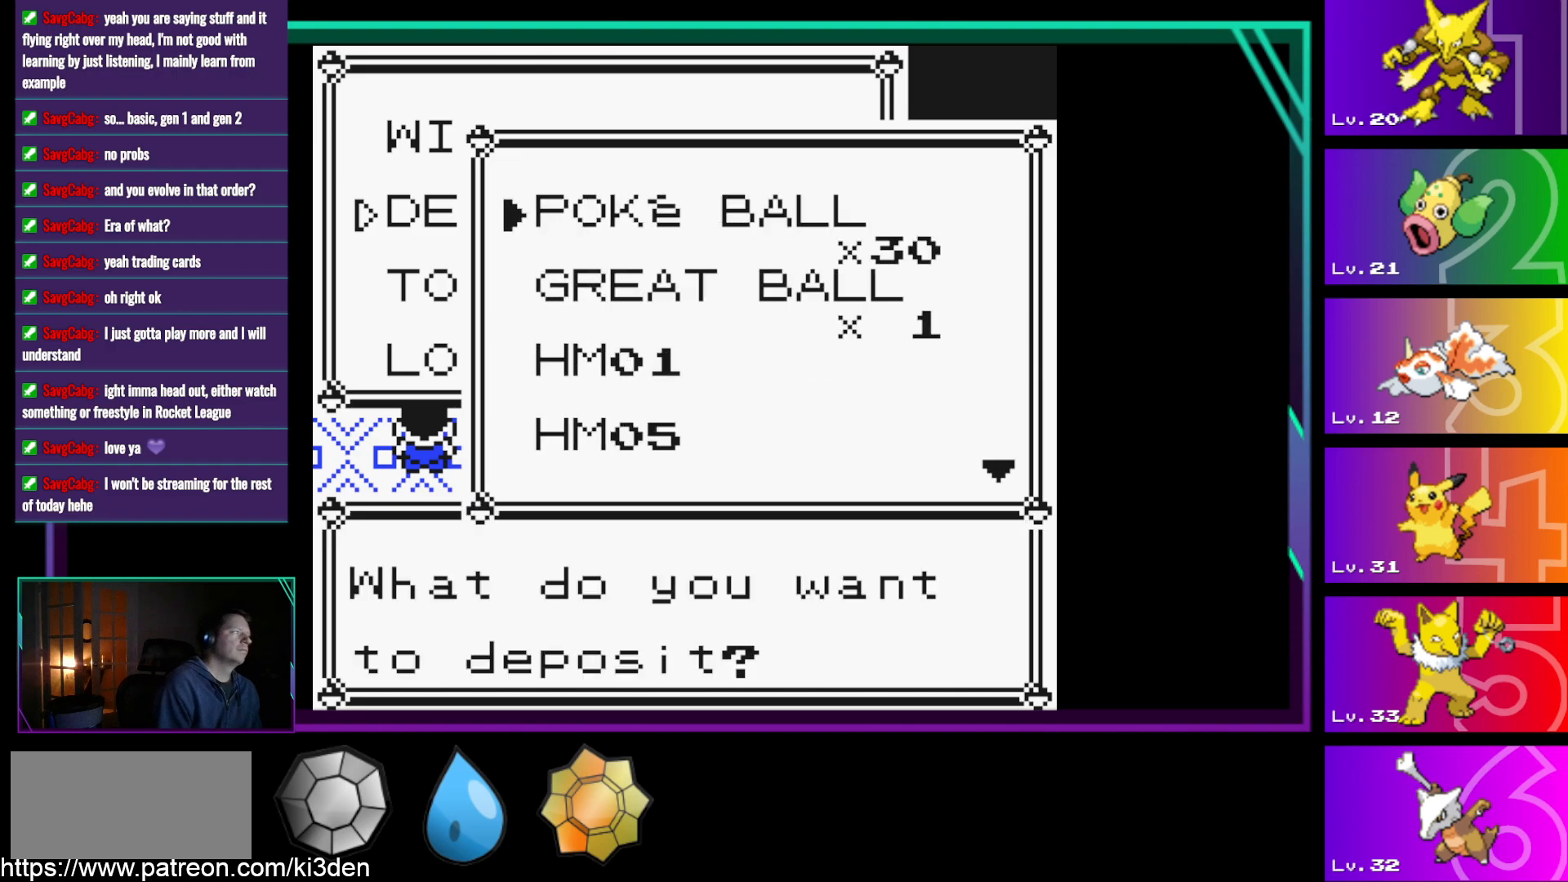
{"buttons": [], "events": [[100, "DPAD_DOWN", "down"], [200, "DPAD_DOWN", "up"], [300, "DPAD_DOWN", "down"], [333, "DPAD_DOWN", "up"], [433, "DPAD_DOWN", "down"], [483, "DPAD_DOWN", "up"]]}
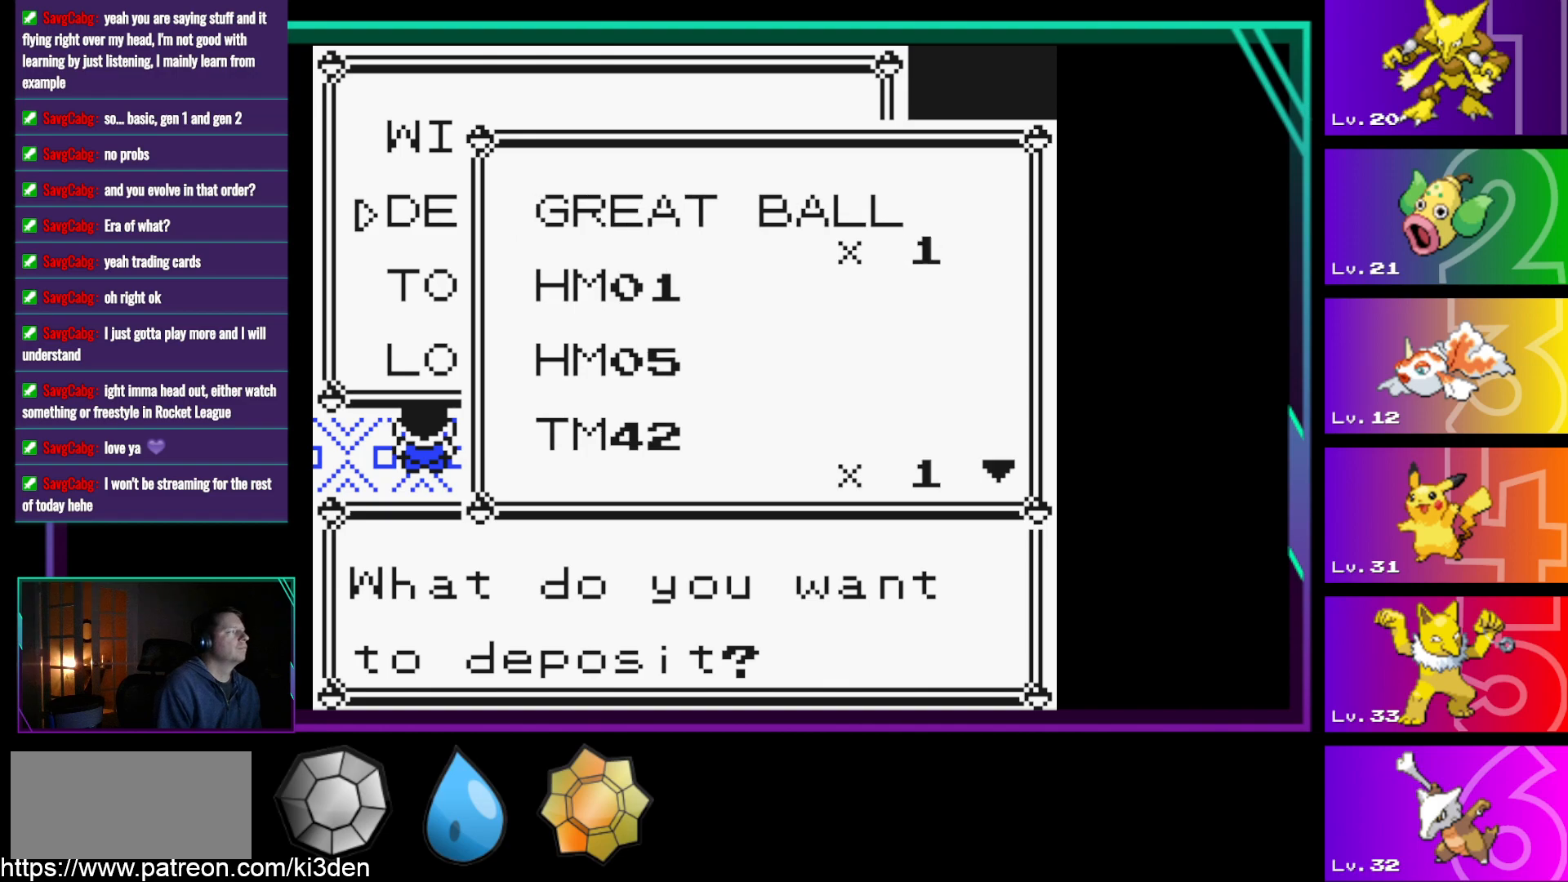
{"buttons": [], "events": [[117, "DPAD_DOWN", "down"], [167, "DPAD_DOWN", "up"]]}
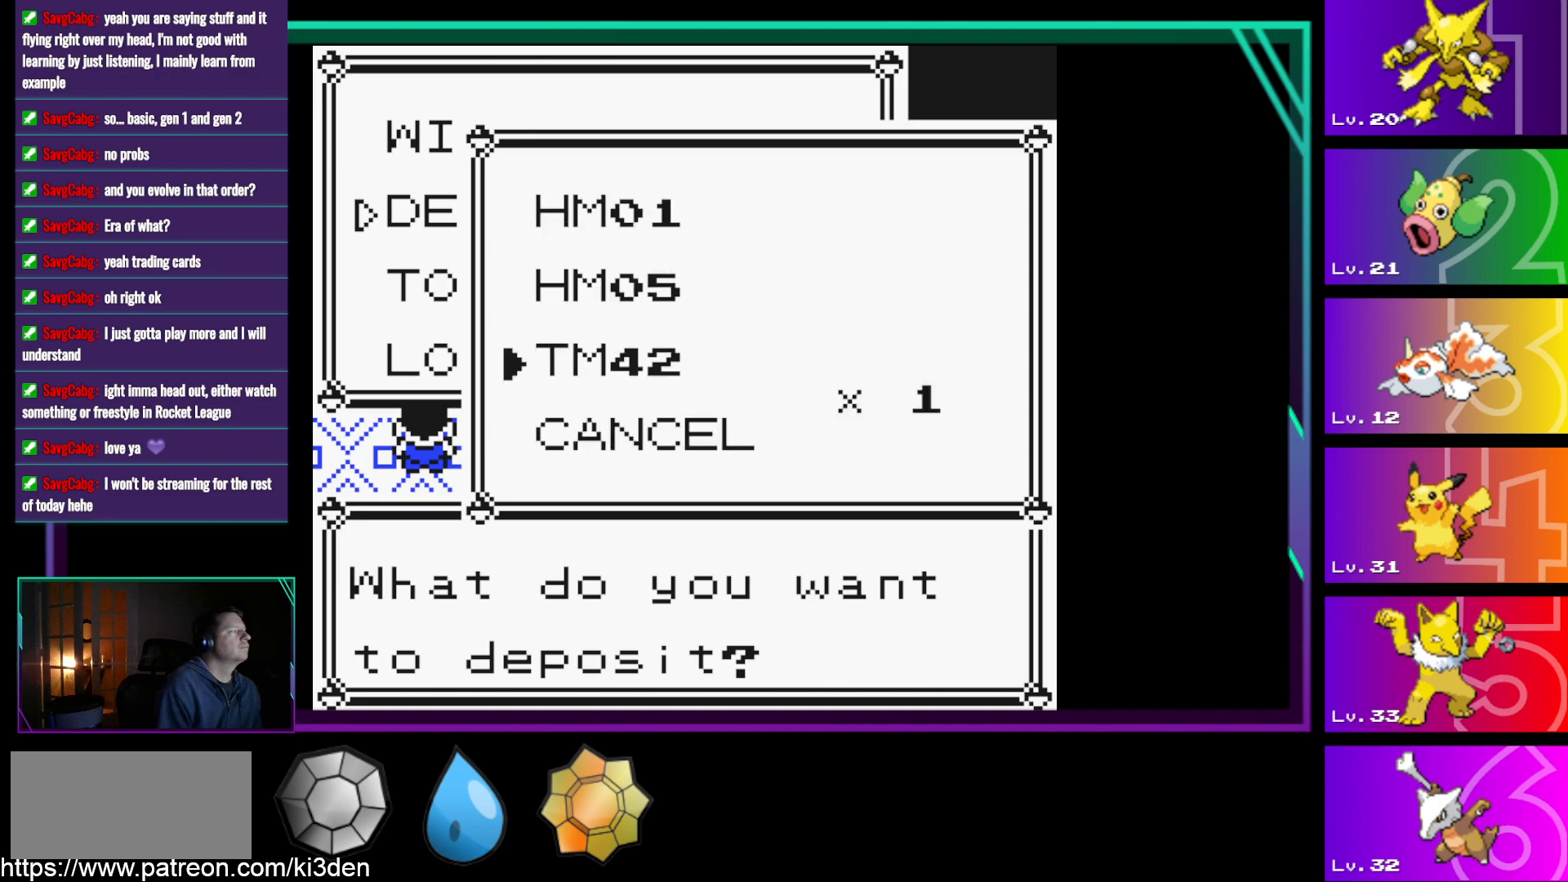
{"buttons": ["DPAD_UP"], "events": [[33, "DPAD_DOWN", "down"], [83, "DPAD_DOWN", "up"], [417, "DPAD_UP", "down"]]}
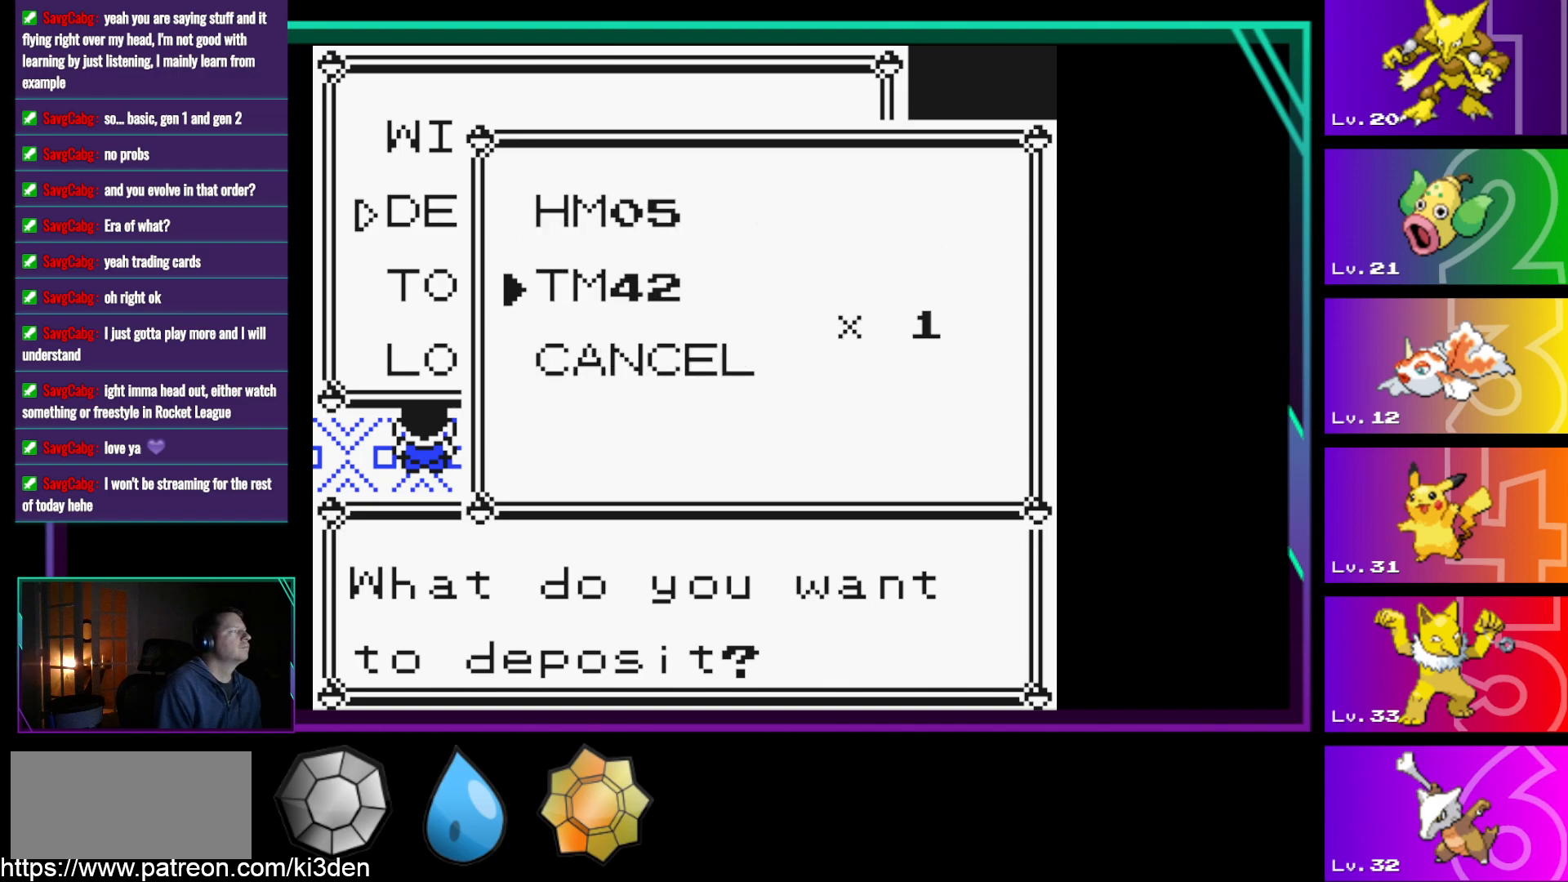
{"buttons": [], "events": [[17, "DPAD_UP", "up"], [283, "A", "down"], [333, "A", "up"]]}
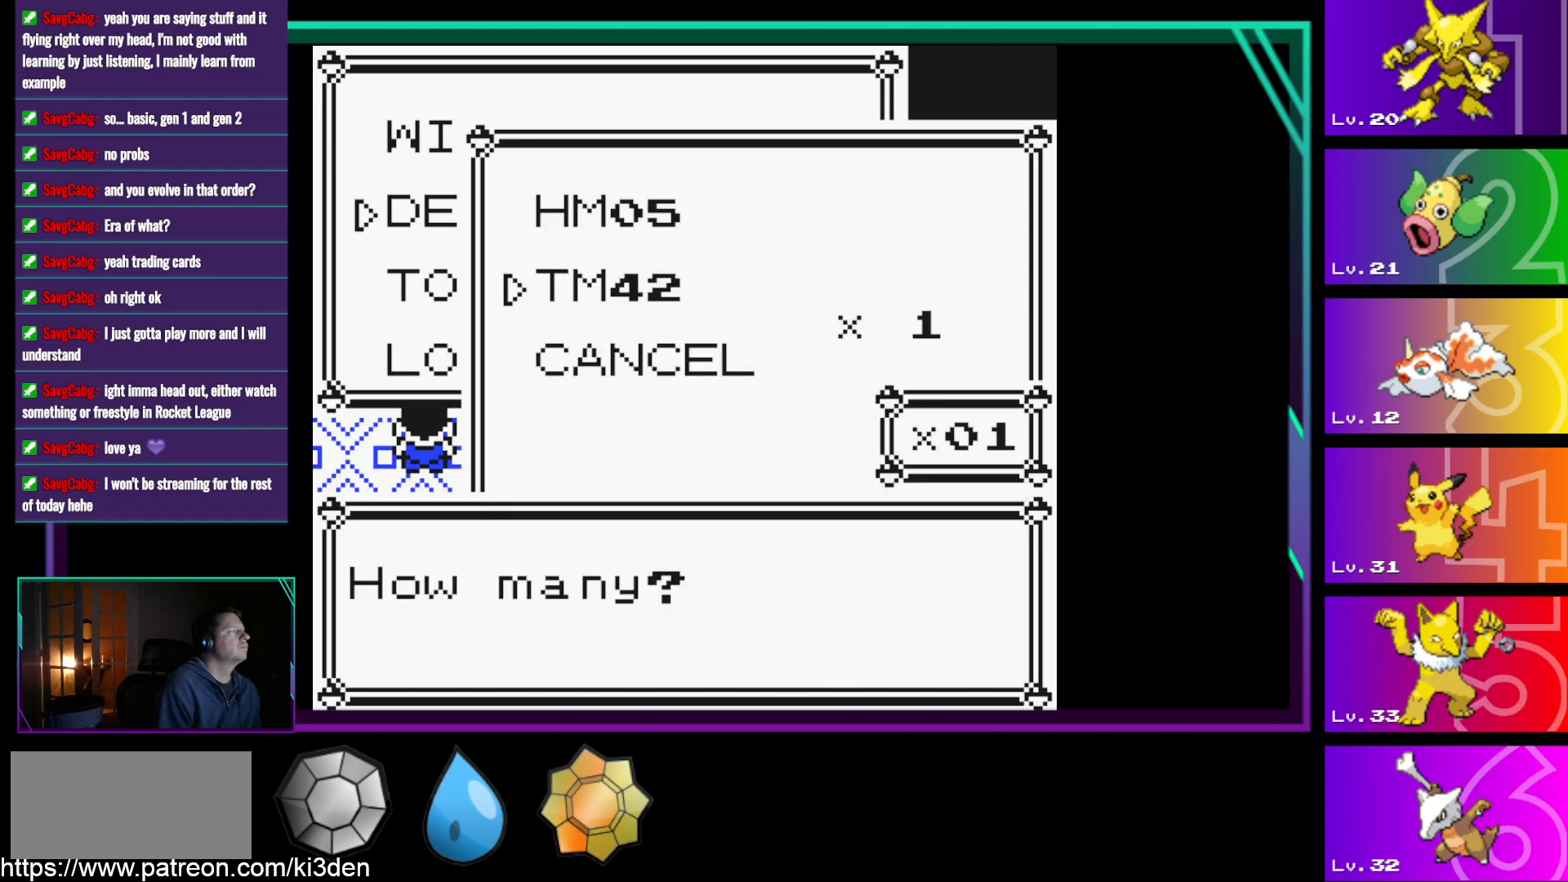
{"buttons": [], "events": [[217, "A", "down"], [300, "A", "up"]]}
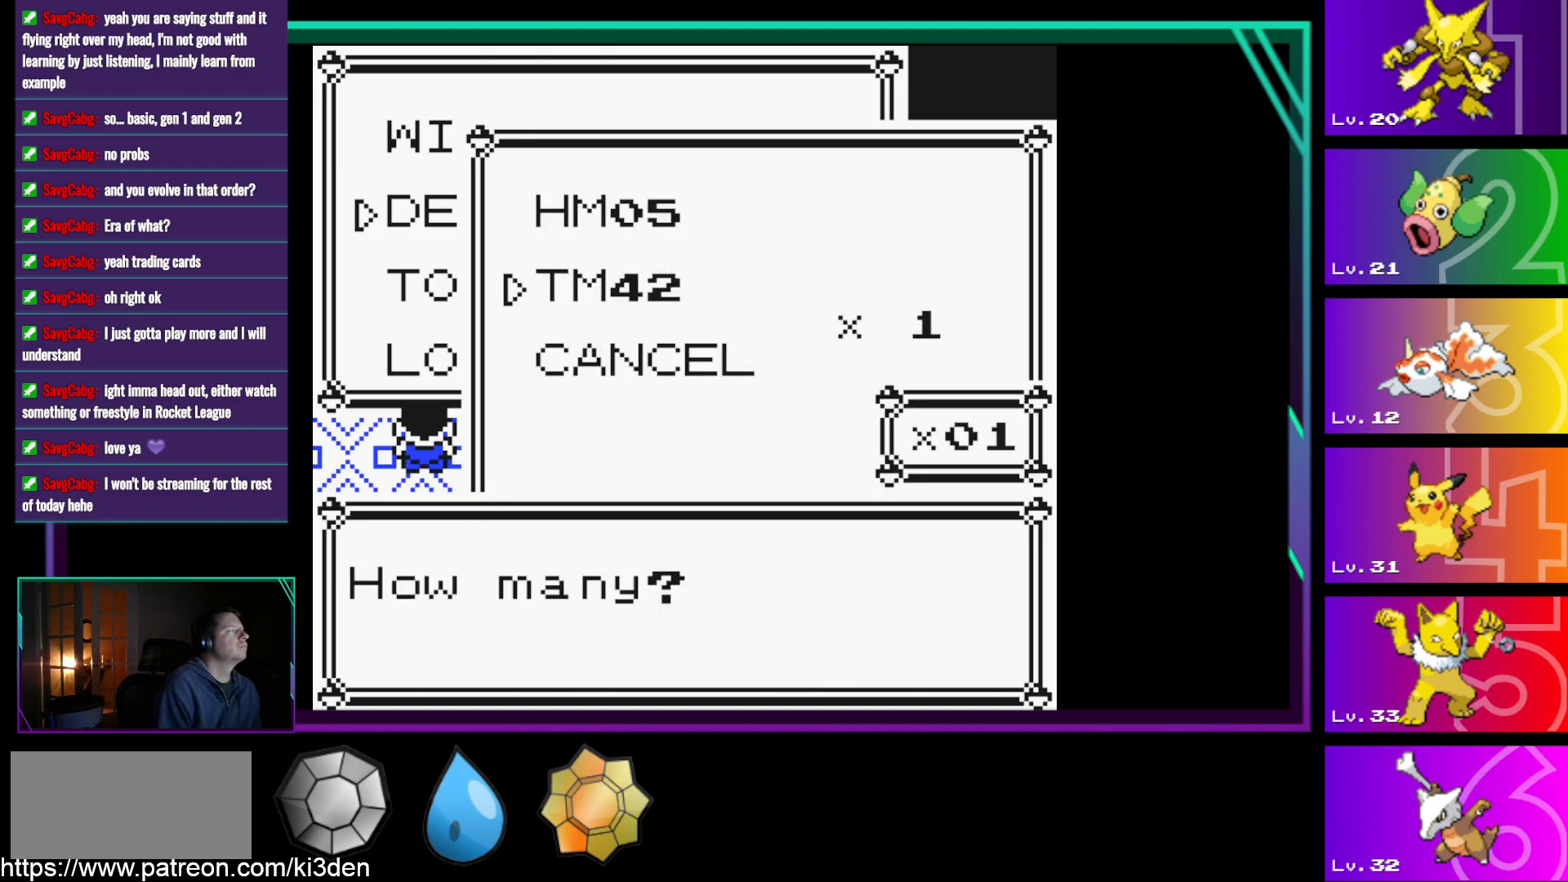
{"buttons": [], "events": []}
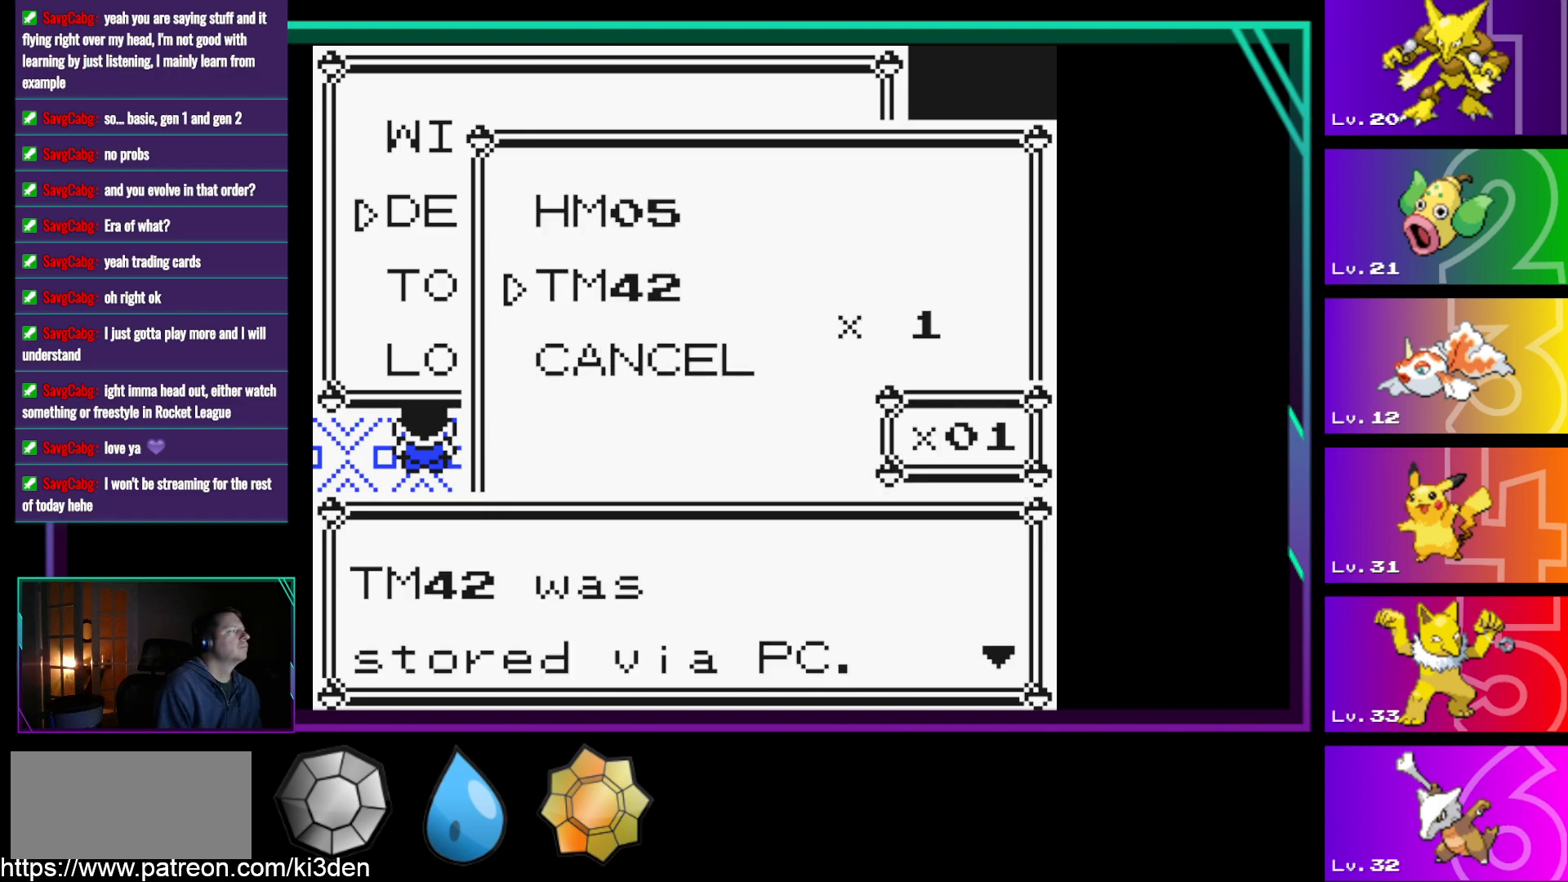
{"buttons": [], "events": [[250, "A", "down"], [333, "A", "up"]]}
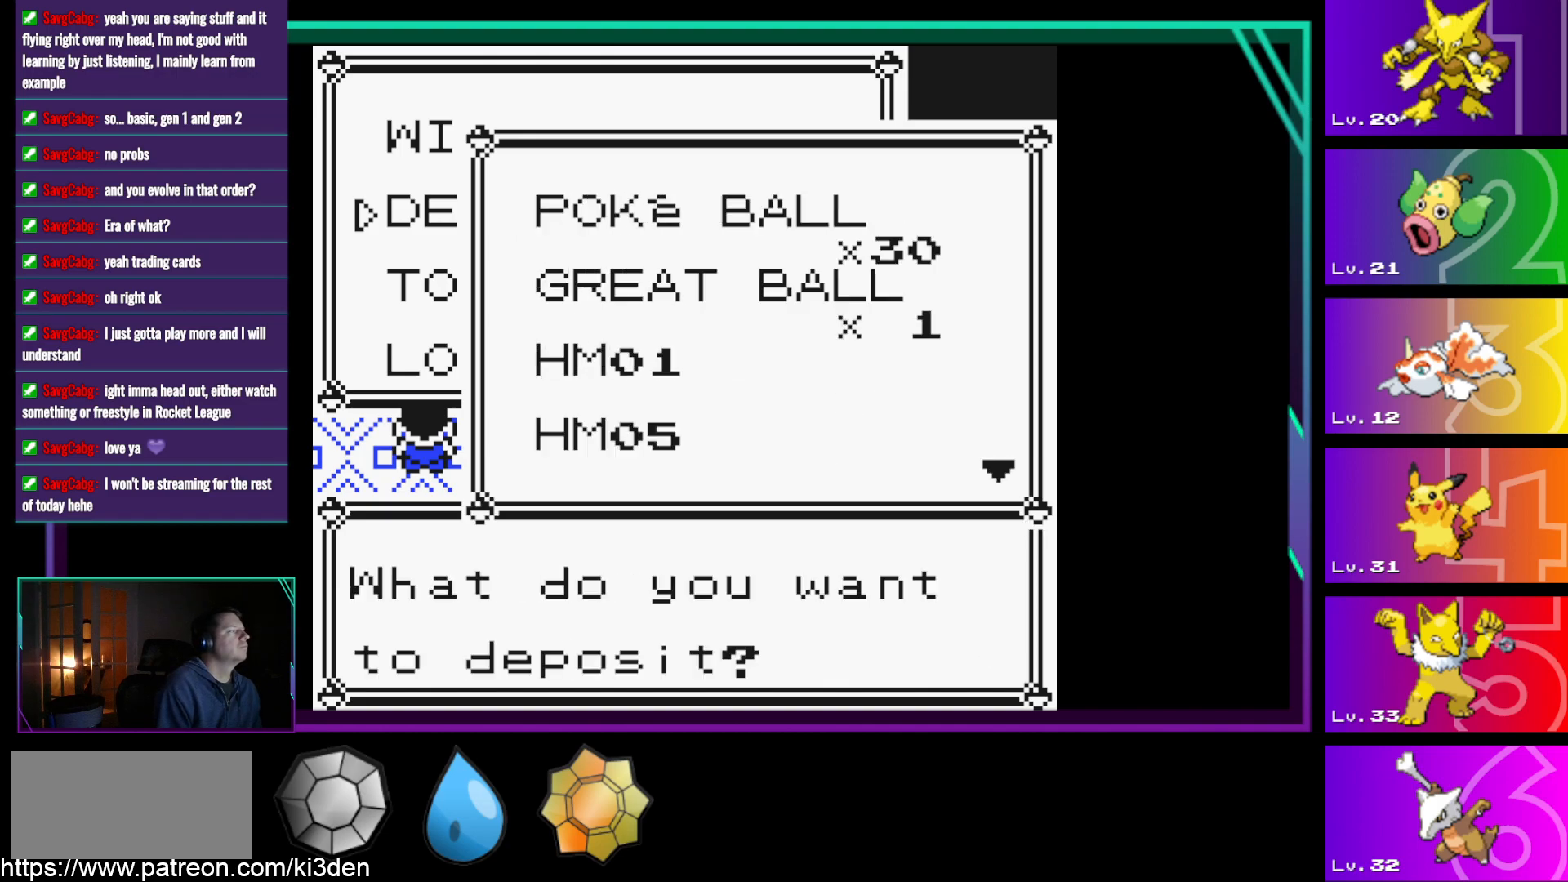
{"buttons": [], "events": []}
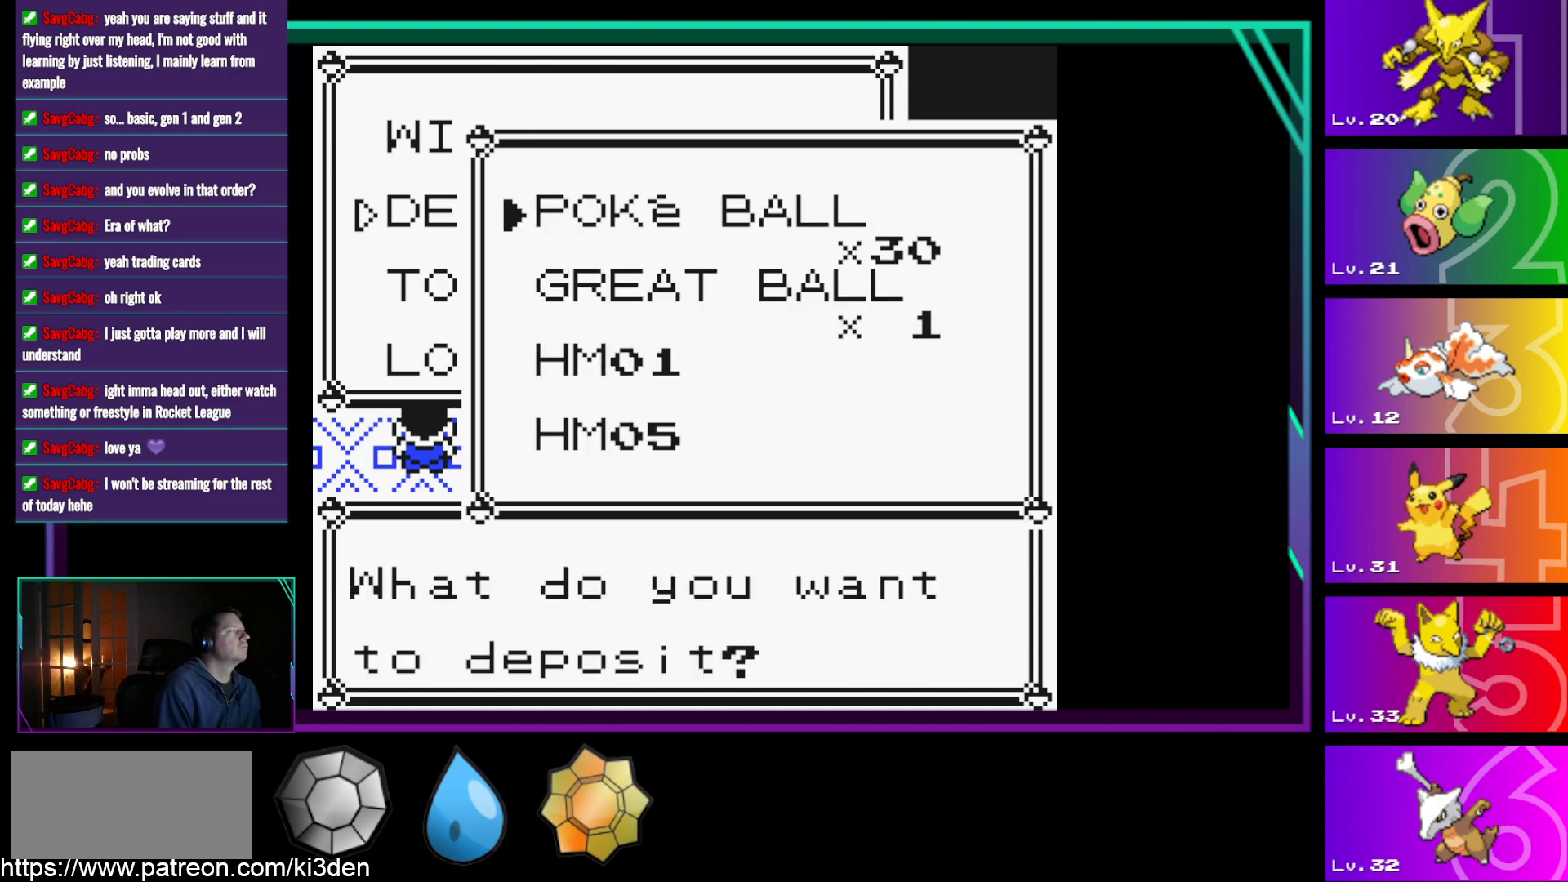
{"buttons": [], "events": [[183, "DPAD_UP", "down"], [233, "DPAD_UP", "up"], [317, "DPAD_UP", "down"], [417, "DPAD_UP", "up"]]}